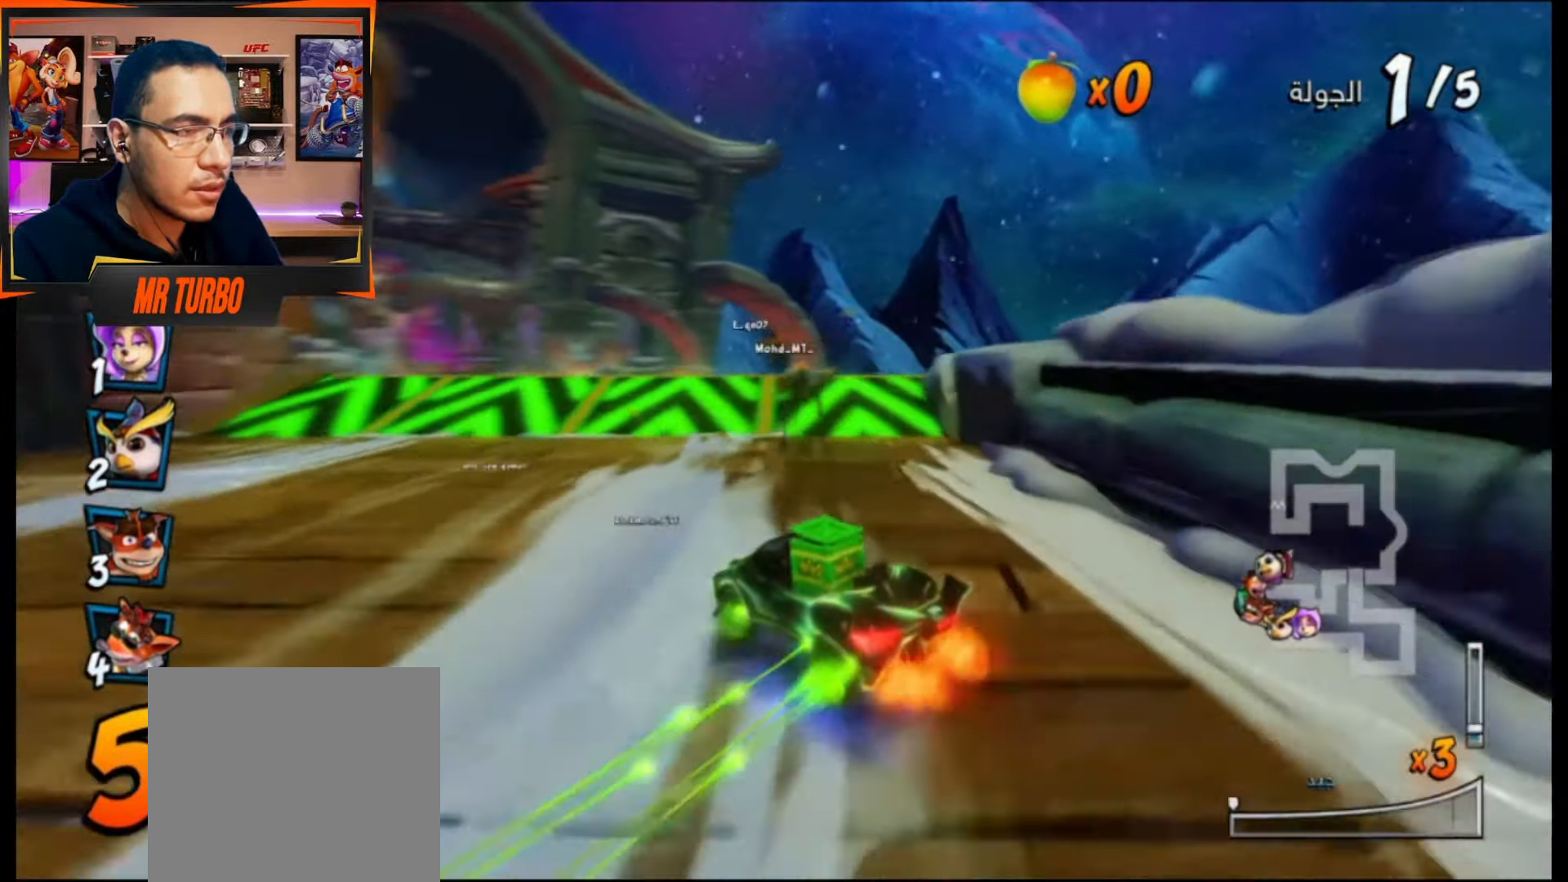
Gameplay with a controller (PlayStation layout); each line is a JSON object with the inputs held at the frame after it. "events" lists button and stick changes between this image and that frame as [ms after this image, input, new state], when the widget could be followed in between. Not read: left_stick right_stick.
{"buttons": ["CROSS", "R1"], "events": [[100, "DPAD_DOWN", "up"], [133, "DPAD_LEFT", "up"]]}
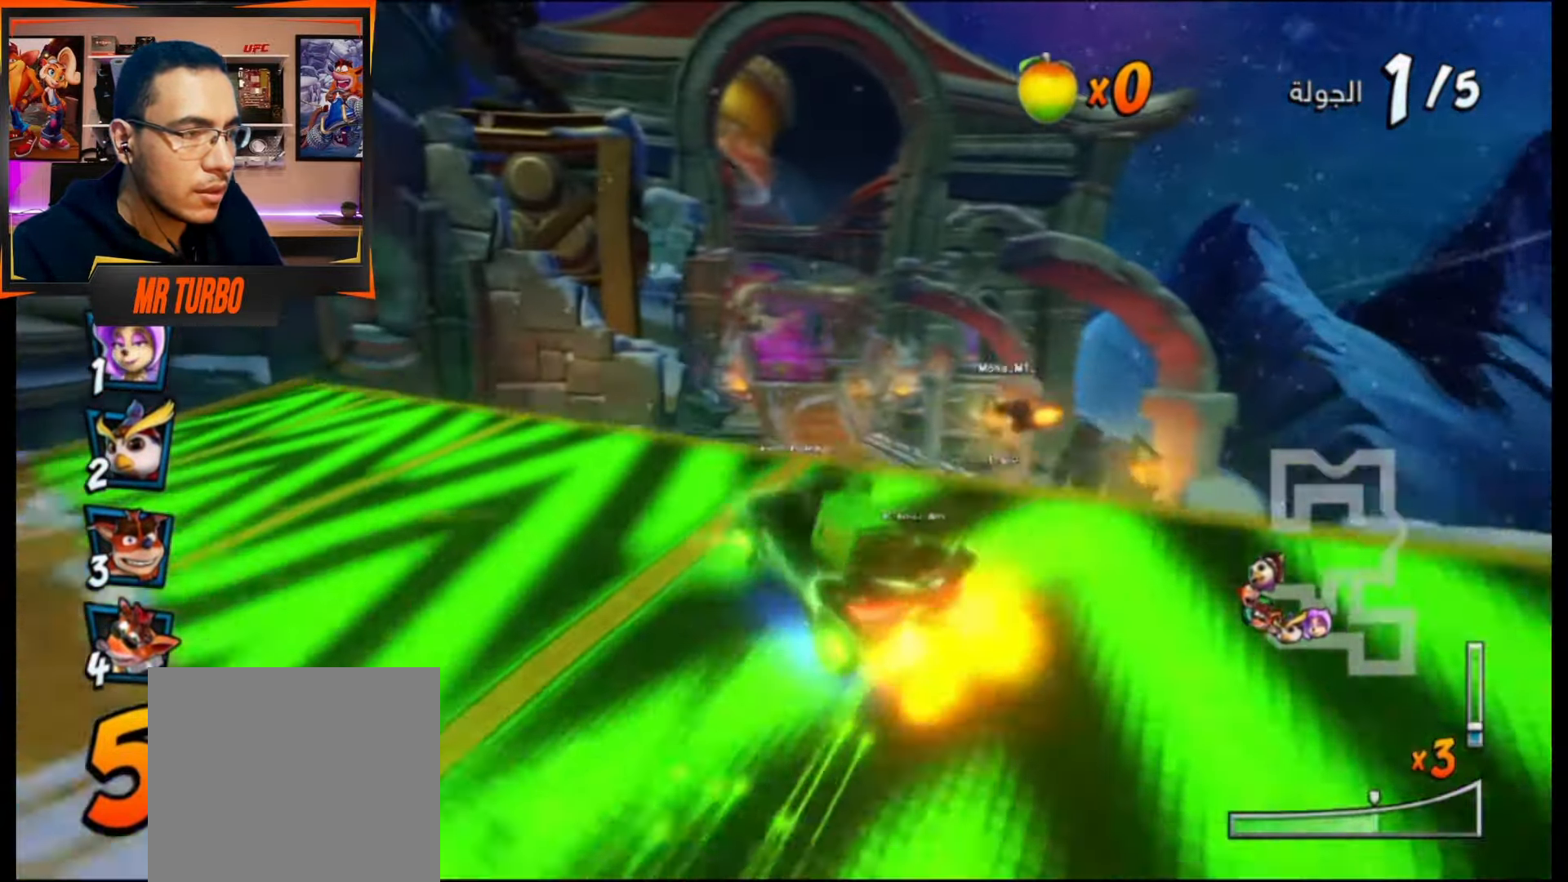
{"buttons": ["CROSS", "R1"], "events": [[133, "DPAD_RIGHT", "down"], [267, "L1", "down"], [350, "DPAD_RIGHT", "up"], [400, "L1", "up"]]}
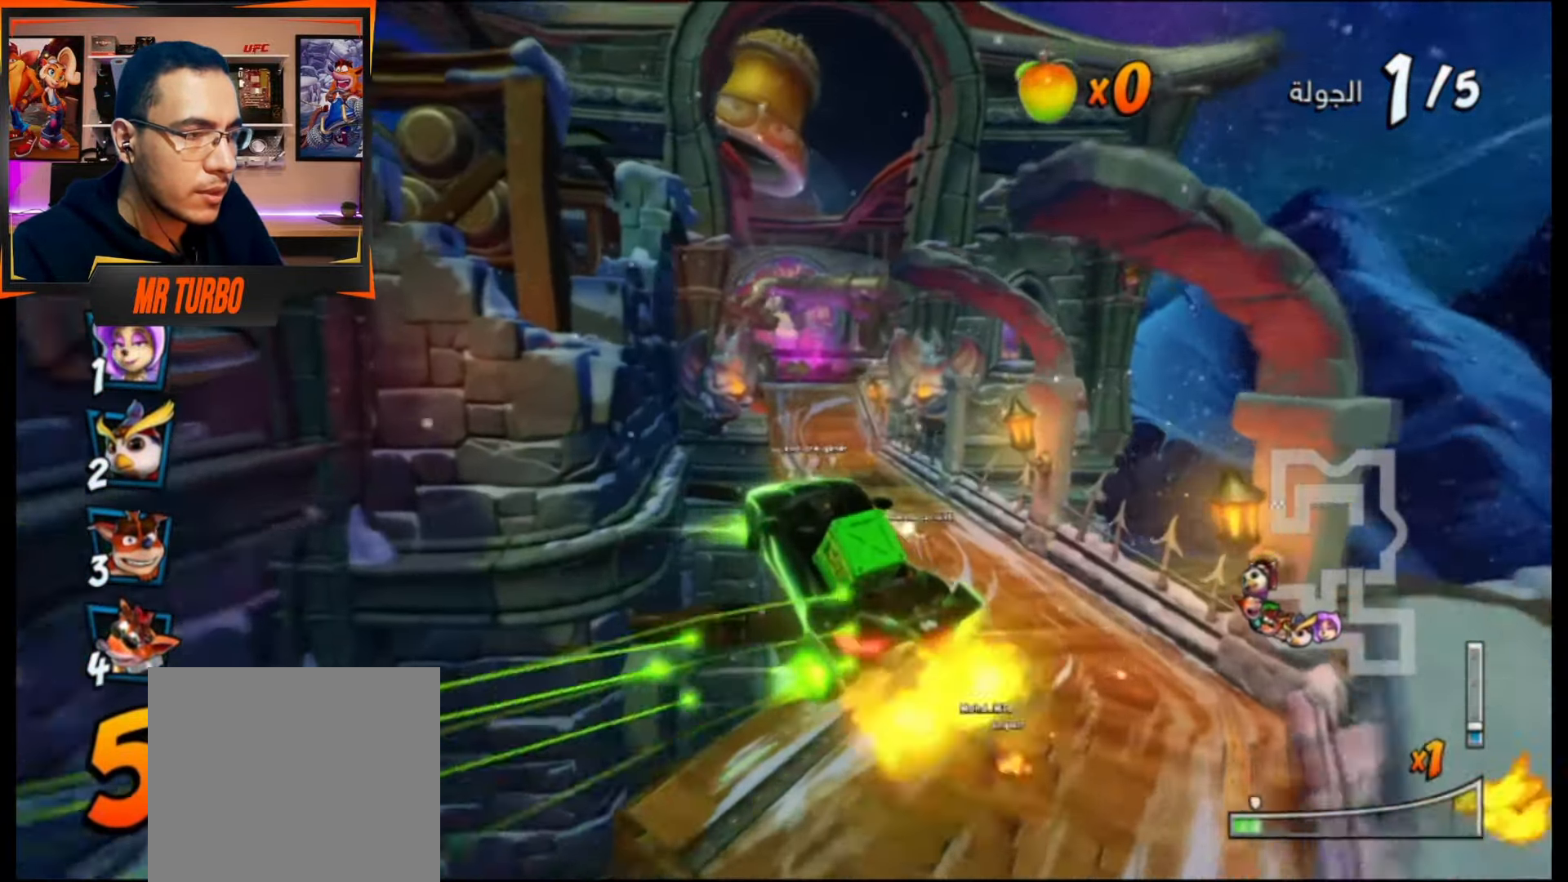
{"buttons": ["CROSS", "R1", "DPAD_RIGHT"], "events": [[200, "DPAD_RIGHT", "down"]]}
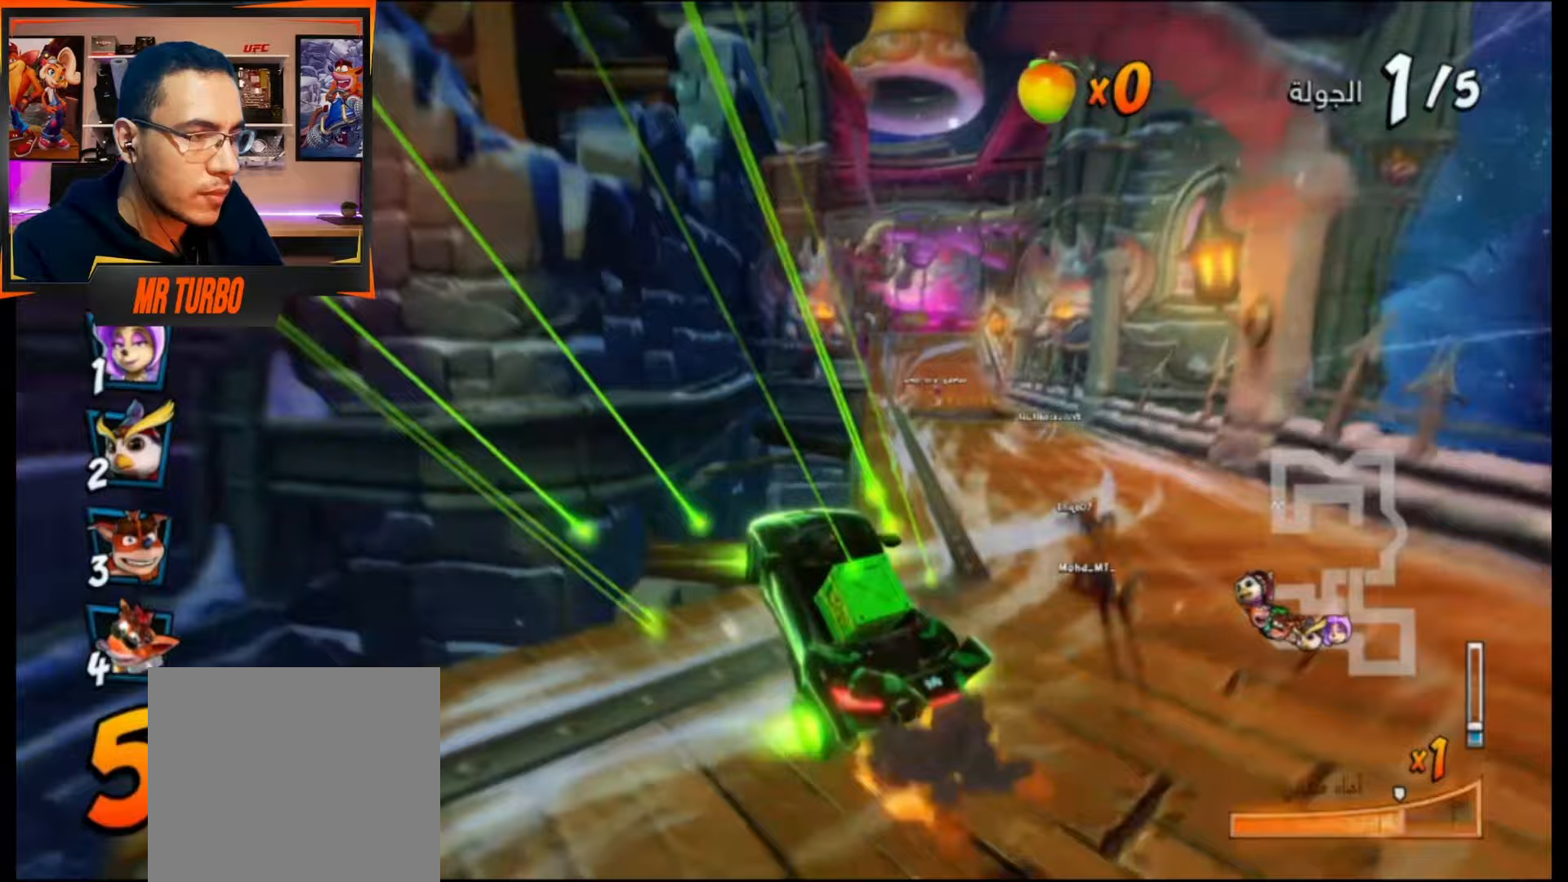
{"buttons": ["CROSS", "R1"], "events": [[100, "DPAD_RIGHT", "up"], [133, "L1", "down"], [283, "L1", "up"]]}
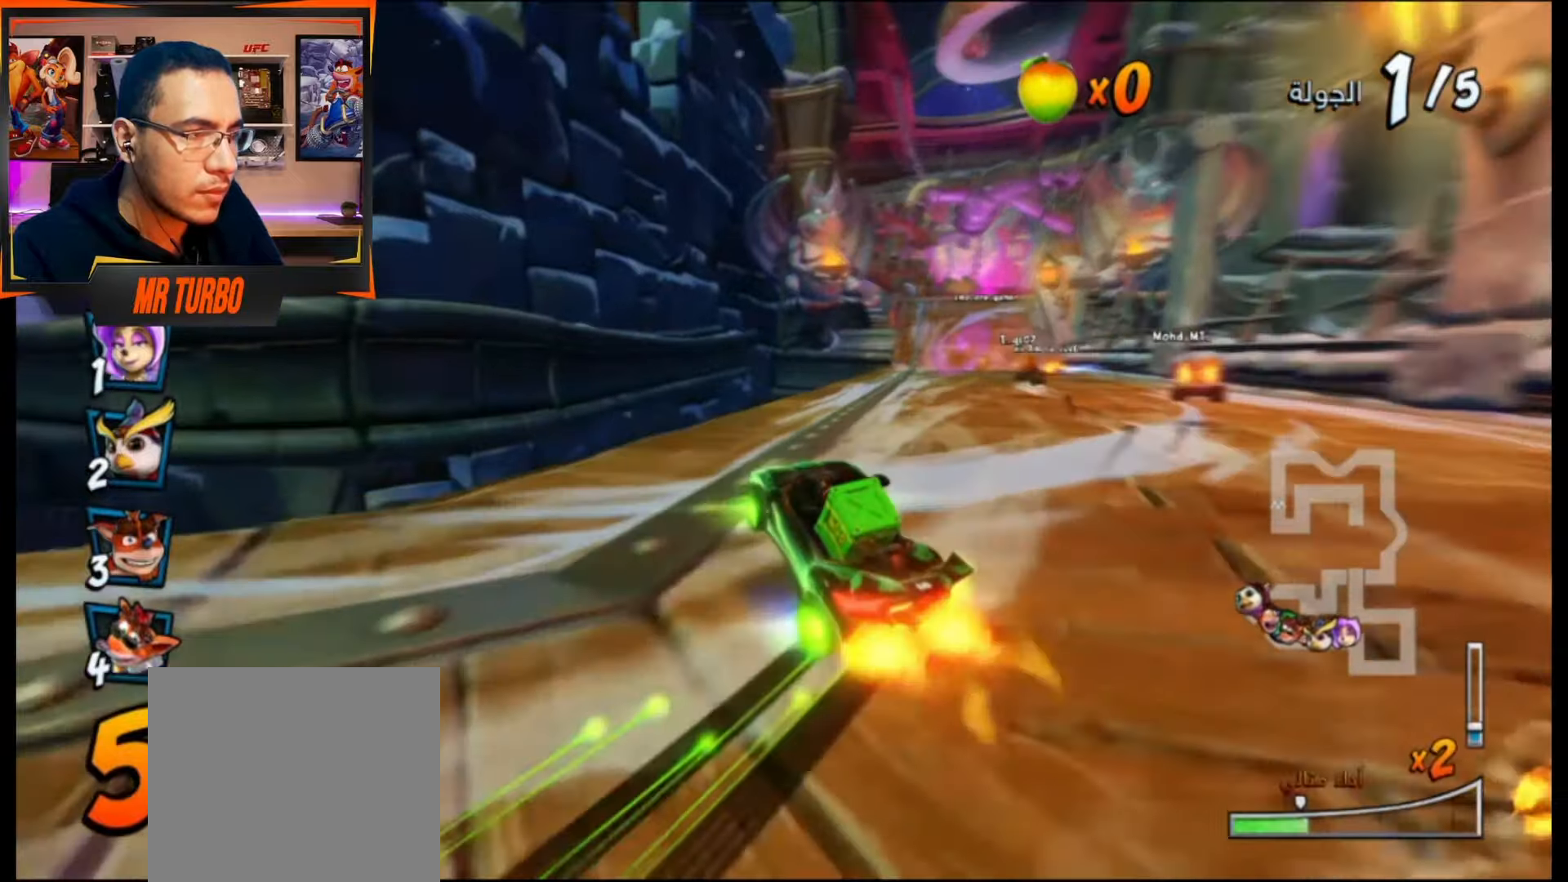
{"buttons": ["CROSS", "L1", "R1"], "events": [[250, "DPAD_LEFT", "down"], [417, "L1", "down"], [450, "DPAD_LEFT", "up"]]}
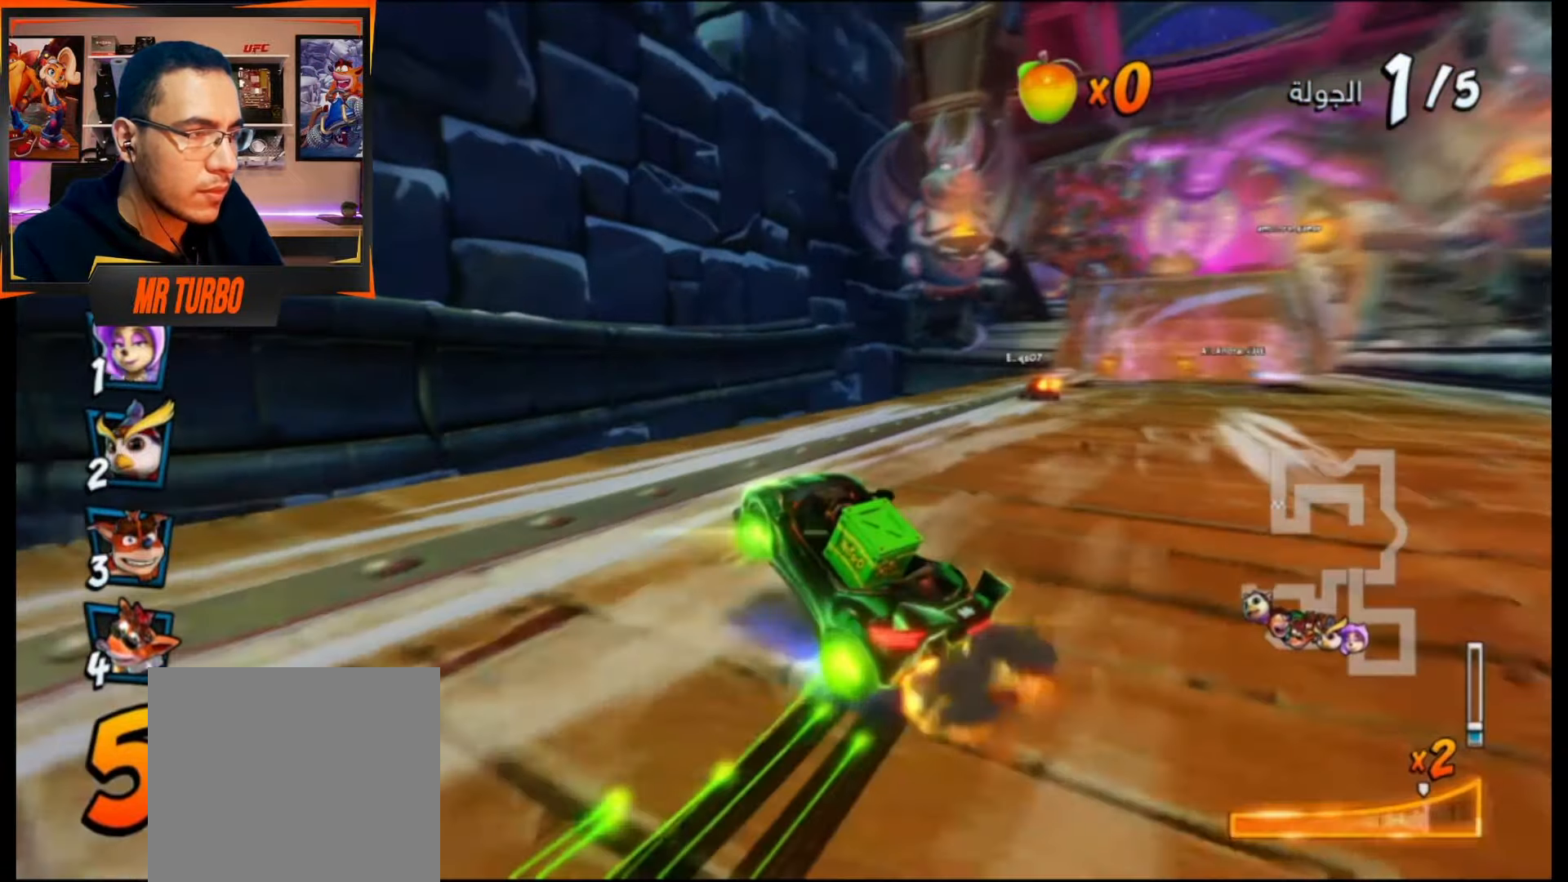
{"buttons": ["CROSS", "R1", "DPAD_RIGHT"], "events": [[33, "L1", "up"], [217, "R1", "up"], [283, "DPAD_RIGHT", "down"], [383, "R1", "down"]]}
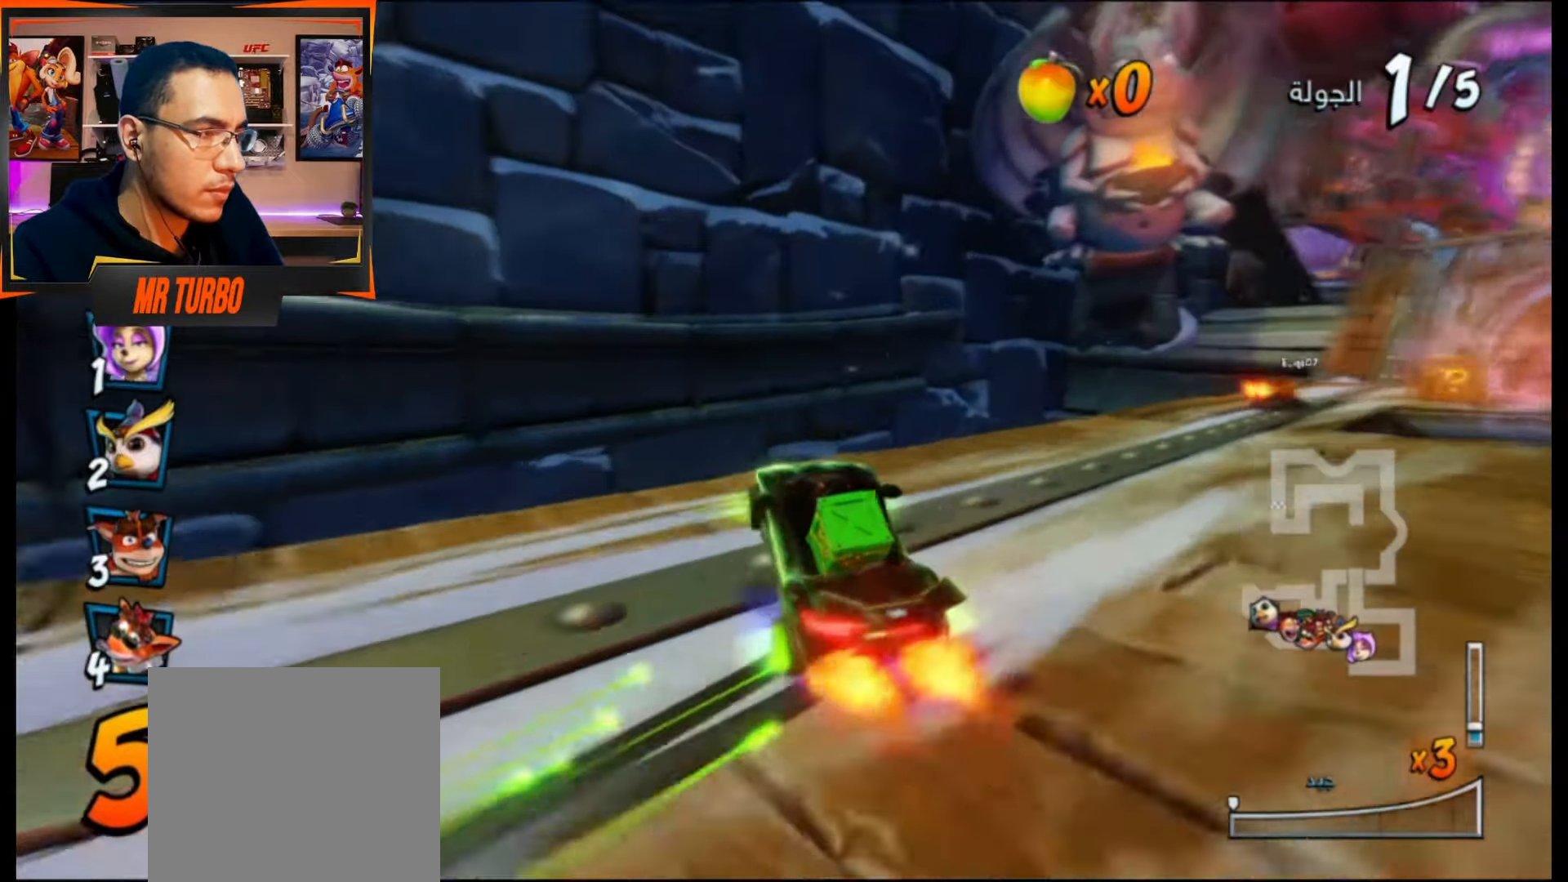
{"buttons": ["DPAD_DOWN", "DPAD_RIGHT"], "events": [[17, "R1", "up"], [167, "DPAD_RIGHT", "up"], [400, "DPAD_RIGHT", "down"], [433, "DPAD_DOWN", "down"], [483, "CROSS", "up"]]}
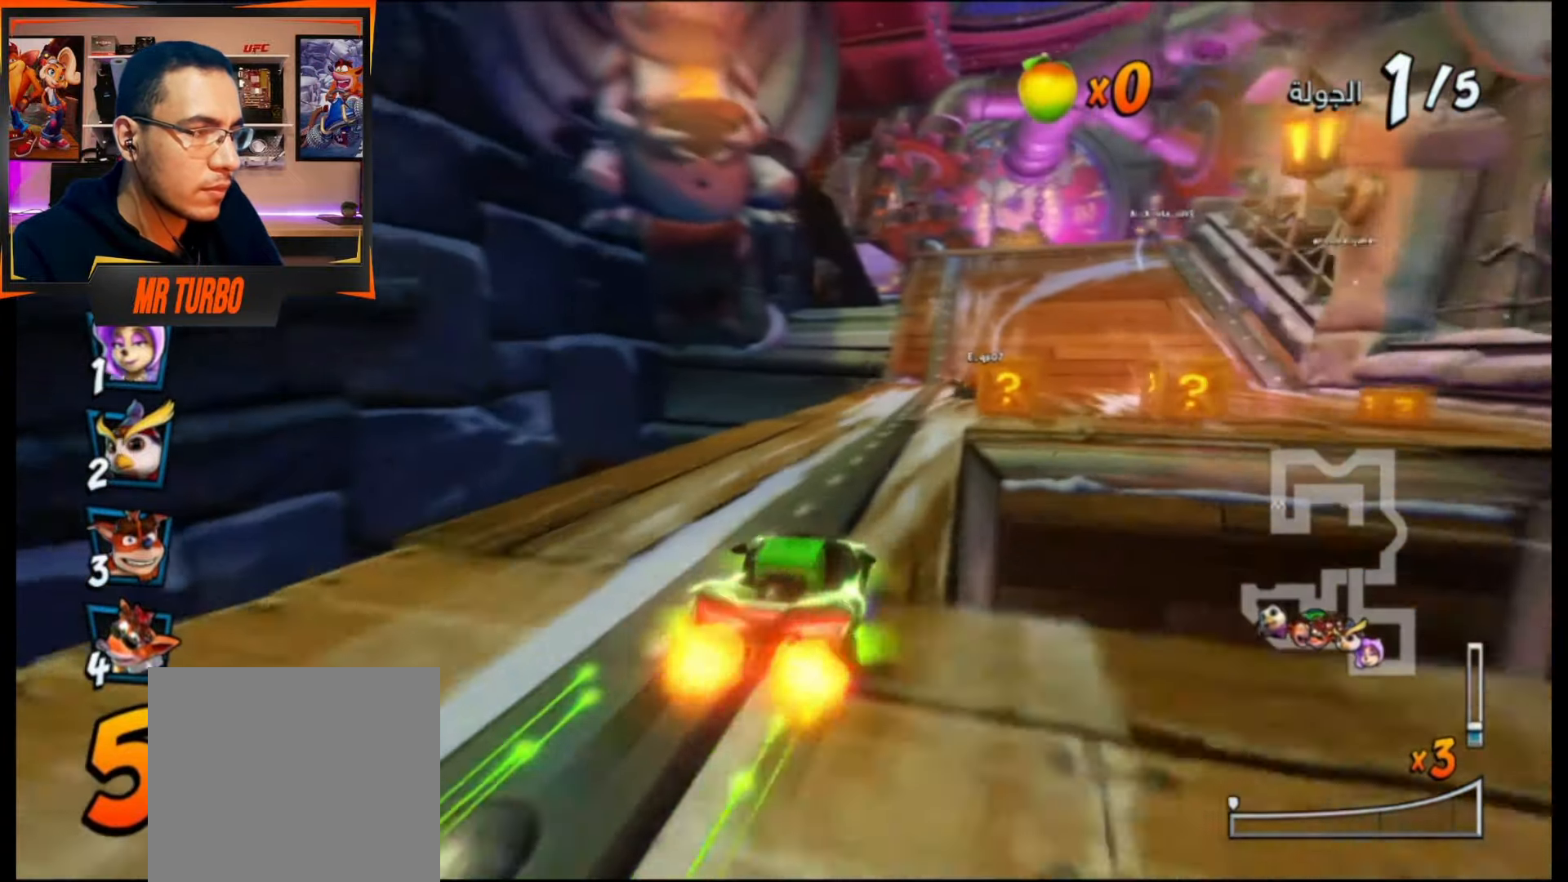
{"buttons": ["CROSS", "DPAD_LEFT"], "events": [[33, "SQUARE", "down"], [67, "R1", "down"], [217, "R1", "up"], [233, "SQUARE", "up"], [283, "DPAD_DOWN", "up"], [283, "DPAD_RIGHT", "up"], [317, "CROSS", "down"], [483, "DPAD_LEFT", "down"]]}
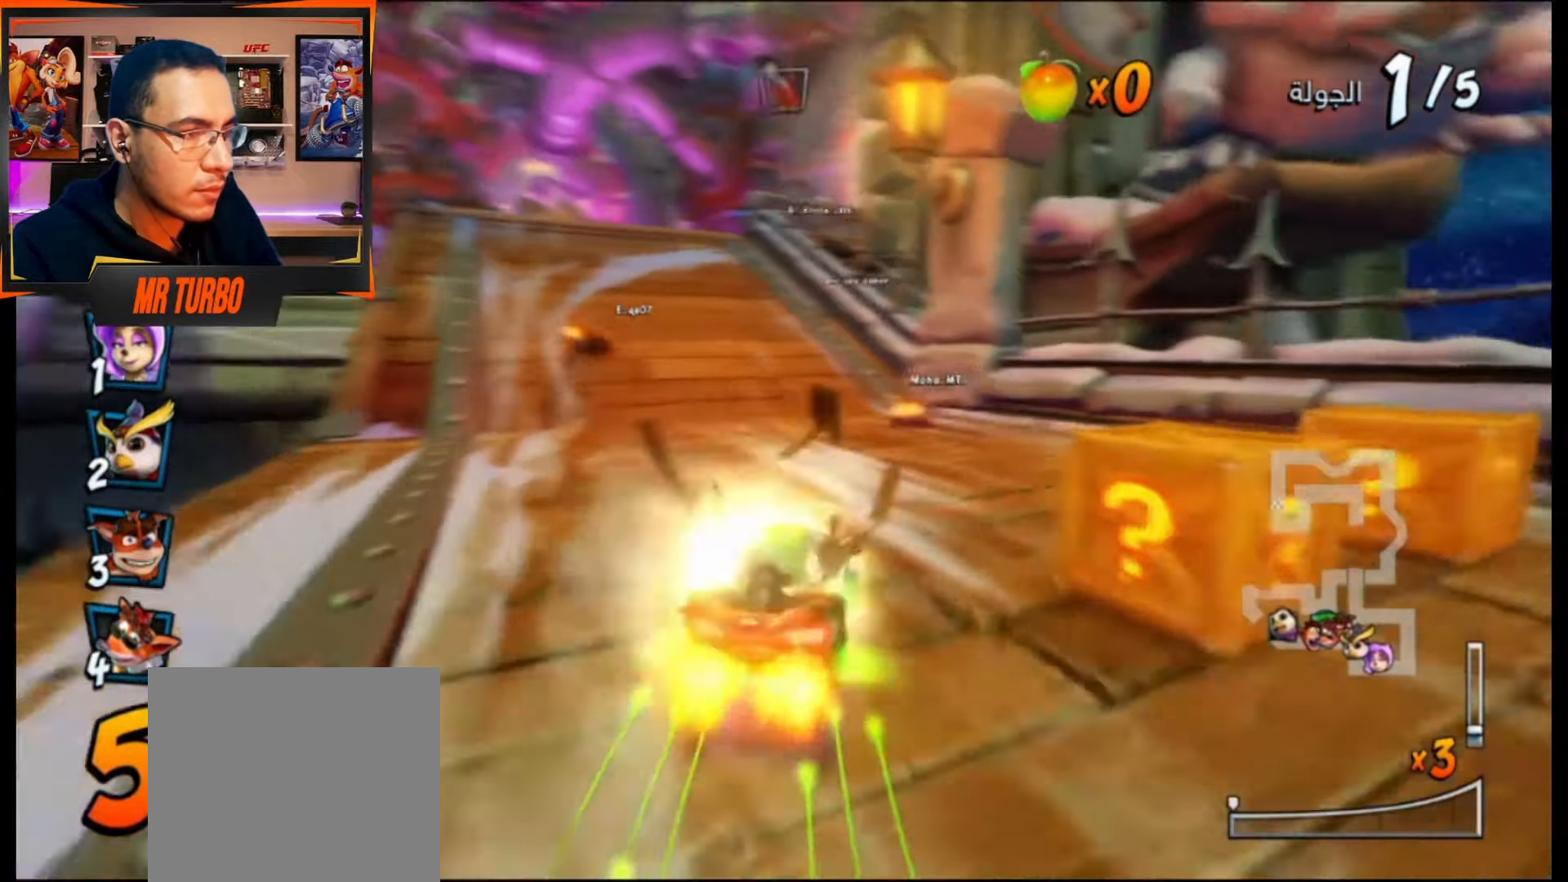
{"buttons": ["CROSS", "CIRCLE", "R1", "DPAD_RIGHT"], "events": [[133, "R1", "down"], [183, "DPAD_DOWN", "down"], [267, "DPAD_DOWN", "up"], [317, "R1", "up"], [350, "DPAD_LEFT", "up"], [433, "CIRCLE", "down"], [433, "DPAD_RIGHT", "down"], [433, "R1", "down"]]}
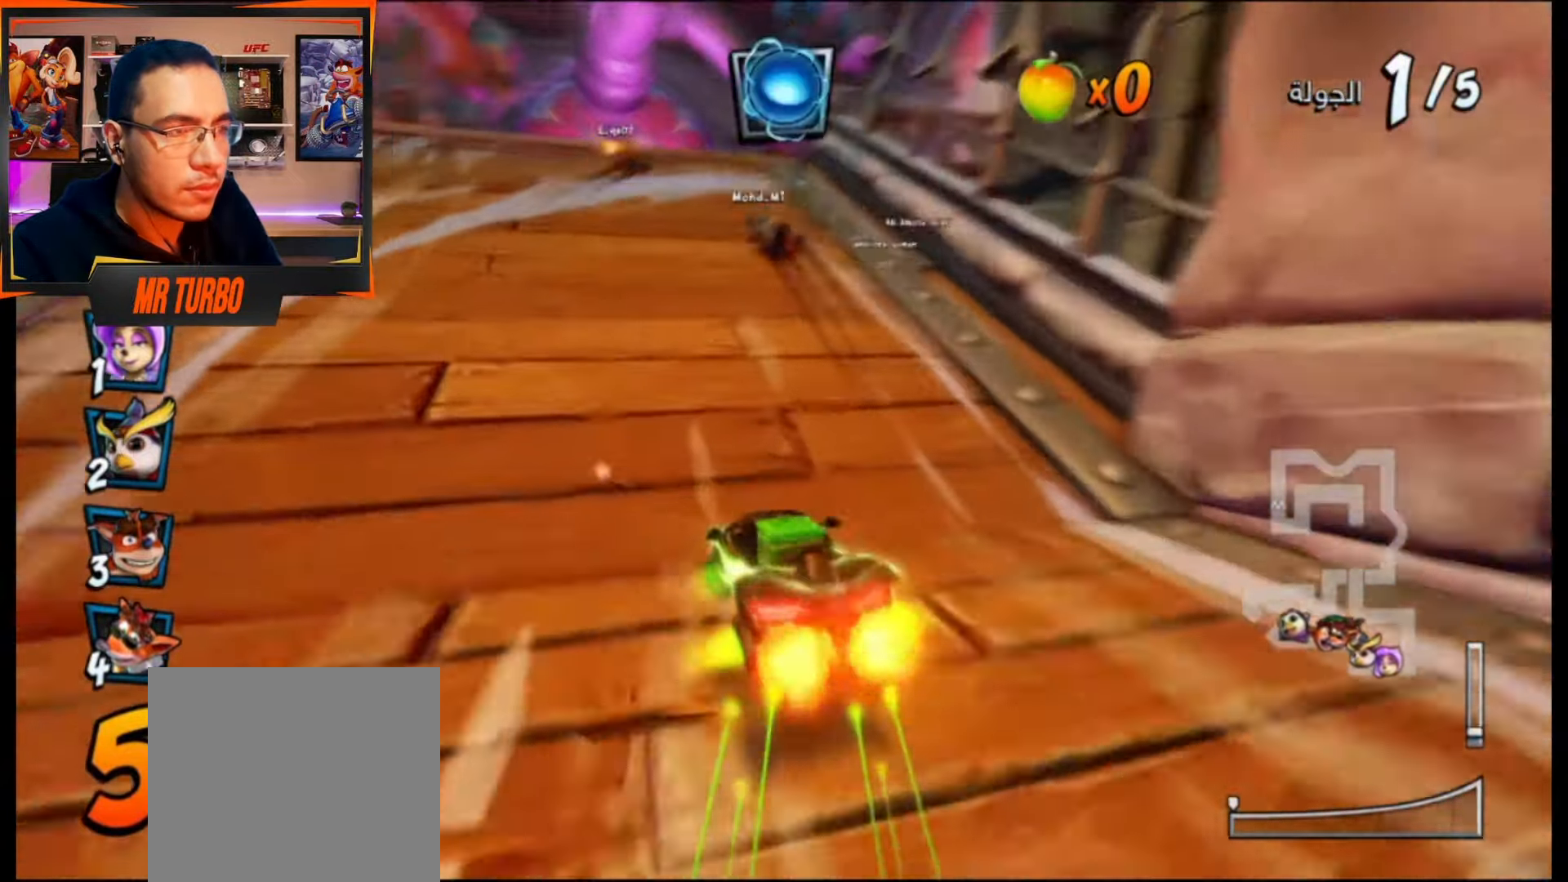
{"buttons": ["CROSS", "R1"], "events": [[17, "CIRCLE", "up"], [167, "DPAD_RIGHT", "up"], [350, "DPAD_LEFT", "down"], [500, "DPAD_LEFT", "up"]]}
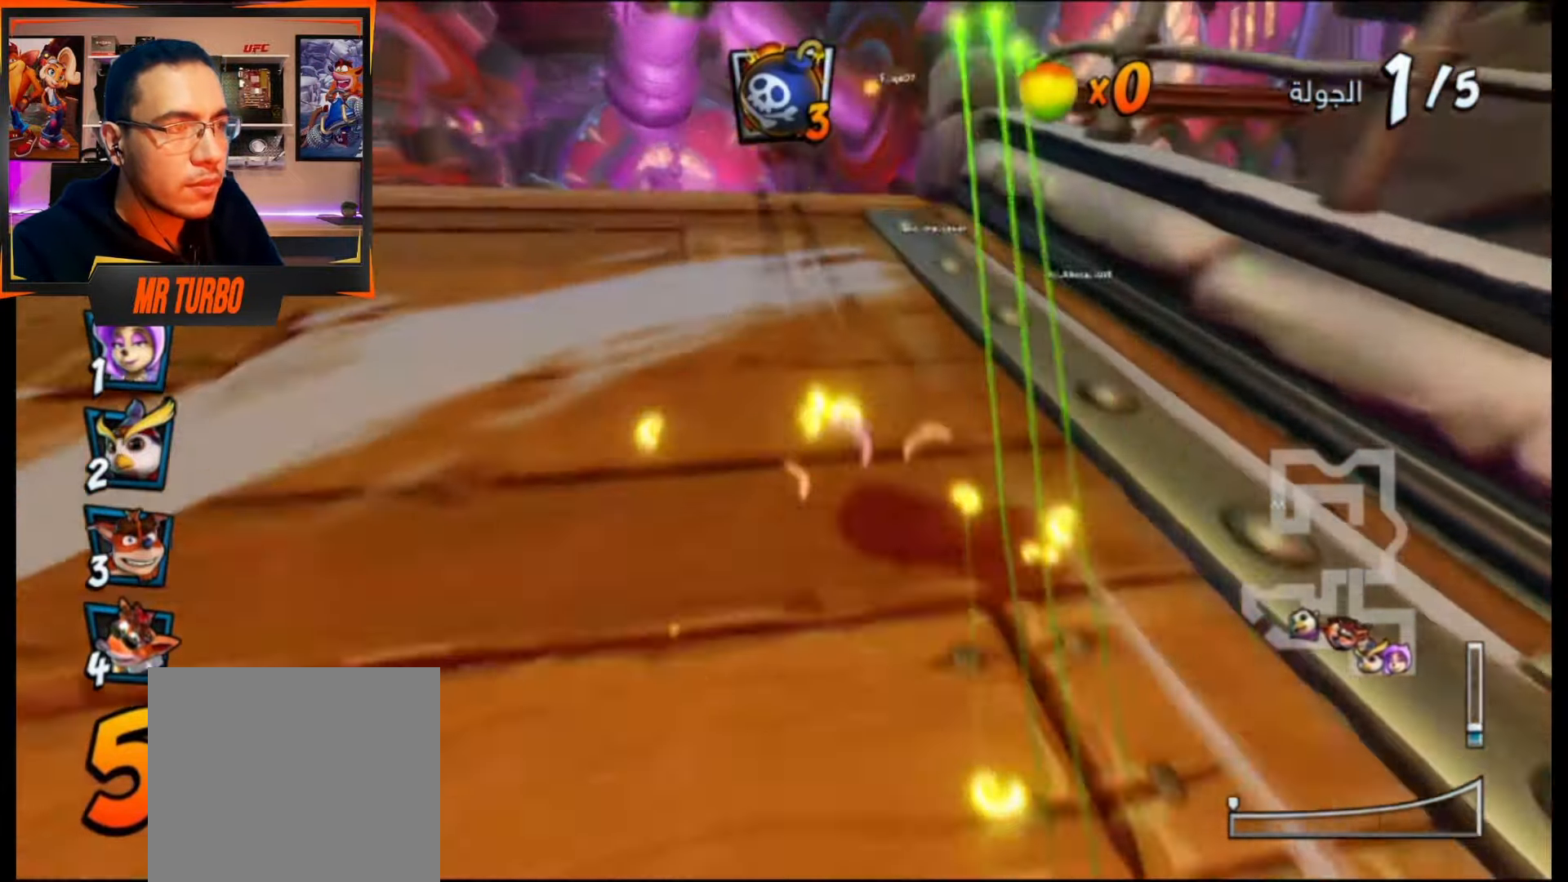
{"buttons": ["CROSS", "R2"], "events": [[117, "L1", "down"], [200, "R1", "up"], [233, "L1", "up"], [283, "R2", "down"]]}
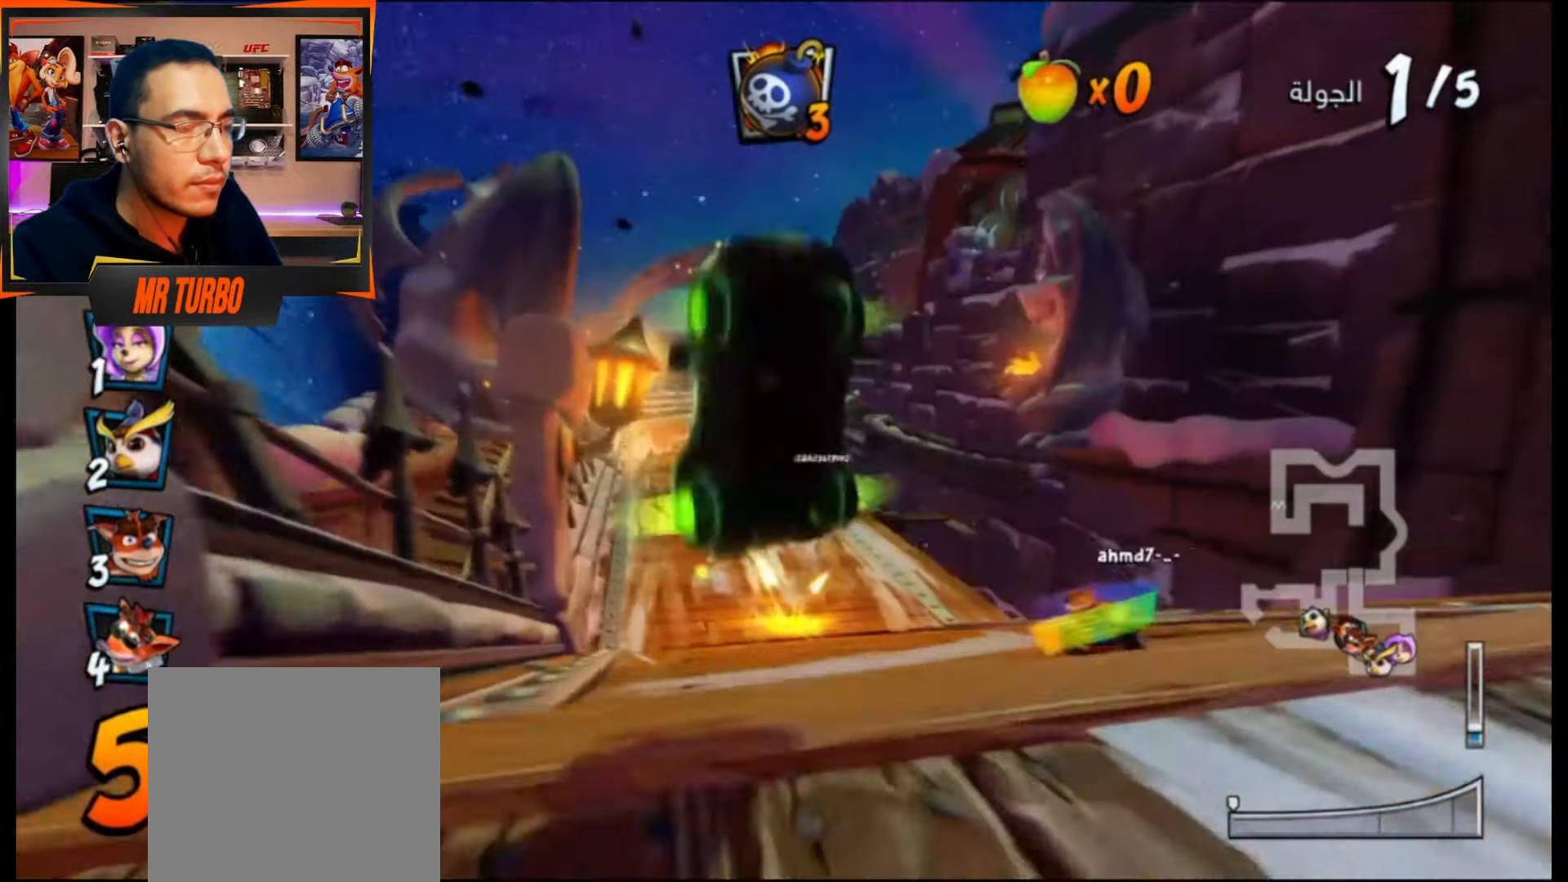
{"buttons": ["DPAD_RIGHT"], "events": [[133, "R2", "up"], [300, "CROSS", "up"], [333, "DPAD_RIGHT", "down"]]}
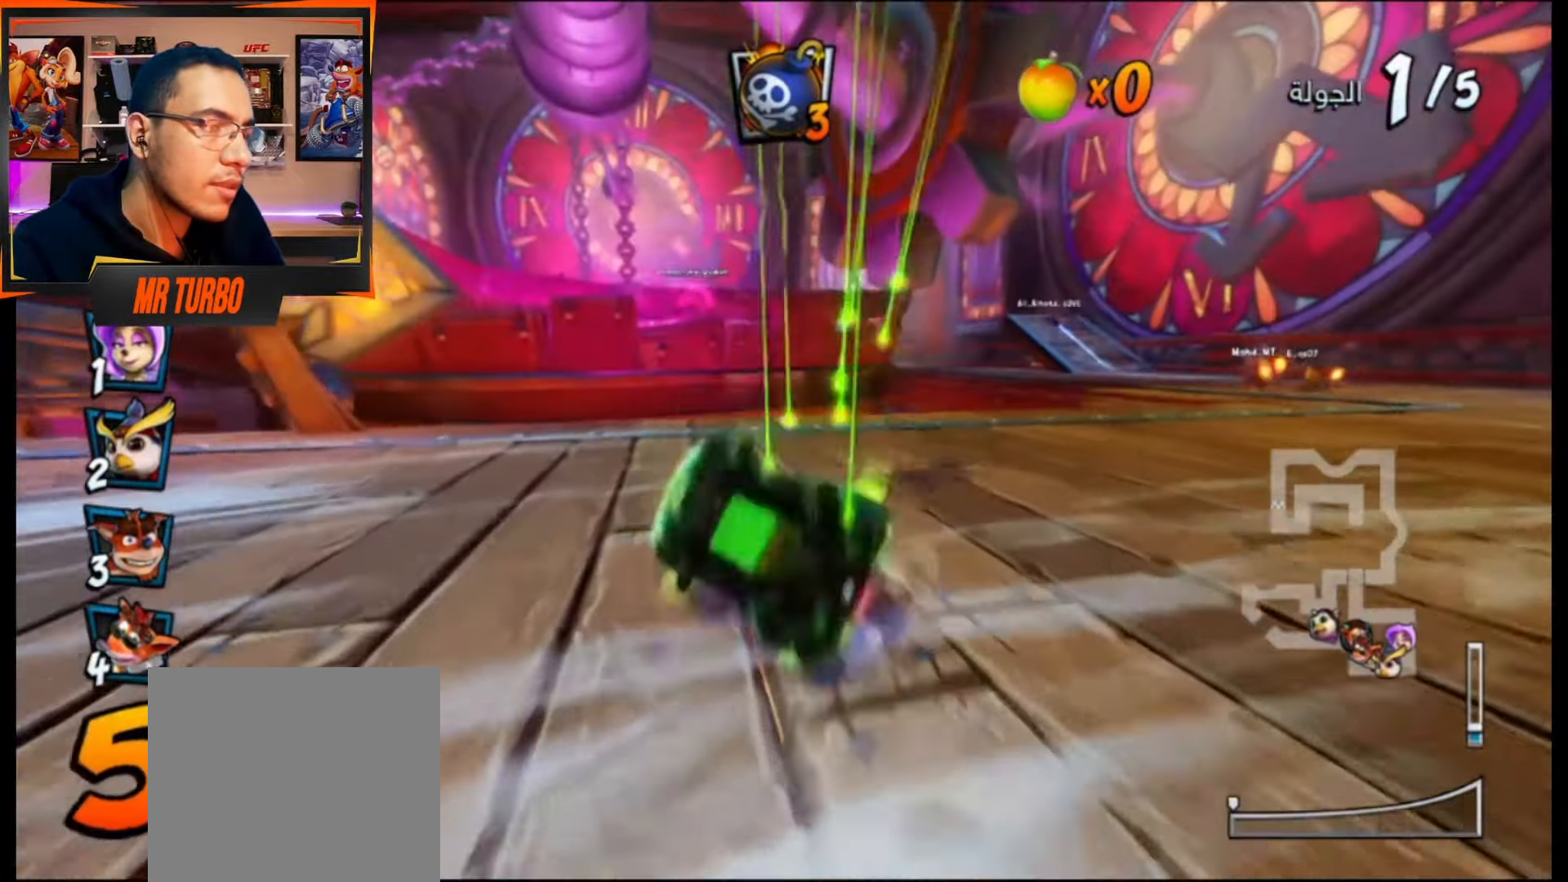
{"buttons": ["SQUARE", "DPAD_DOWN", "DPAD_RIGHT"], "events": [[17, "SQUARE", "down"], [217, "DPAD_DOWN", "down"]]}
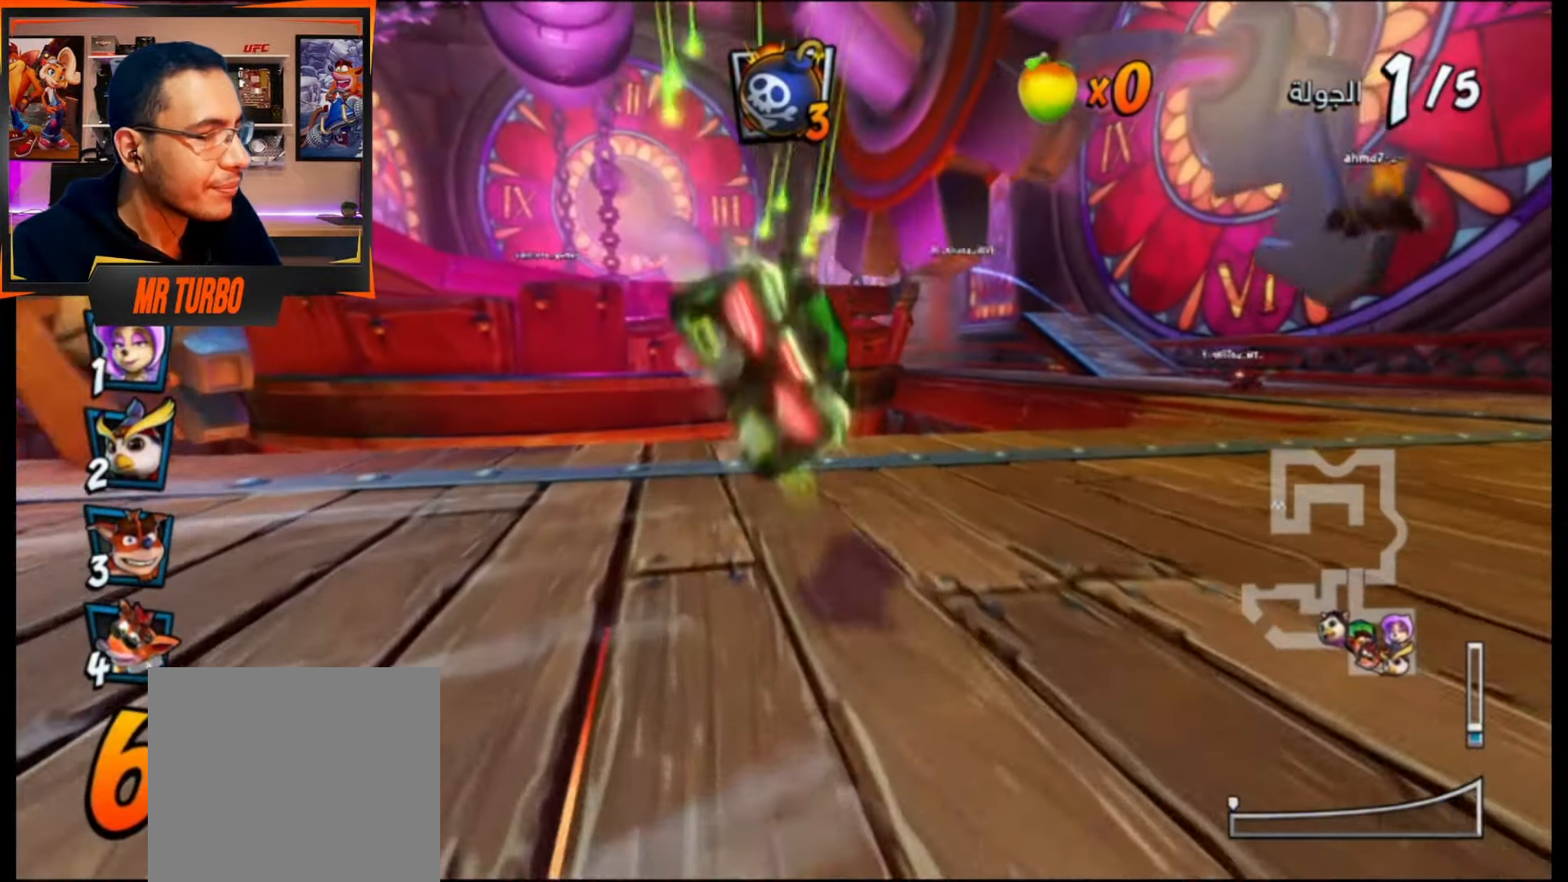
{"buttons": ["CROSS", "DPAD_RIGHT"], "events": [[100, "DPAD_DOWN", "up"], [133, "CROSS", "down"], [183, "SQUARE", "up"]]}
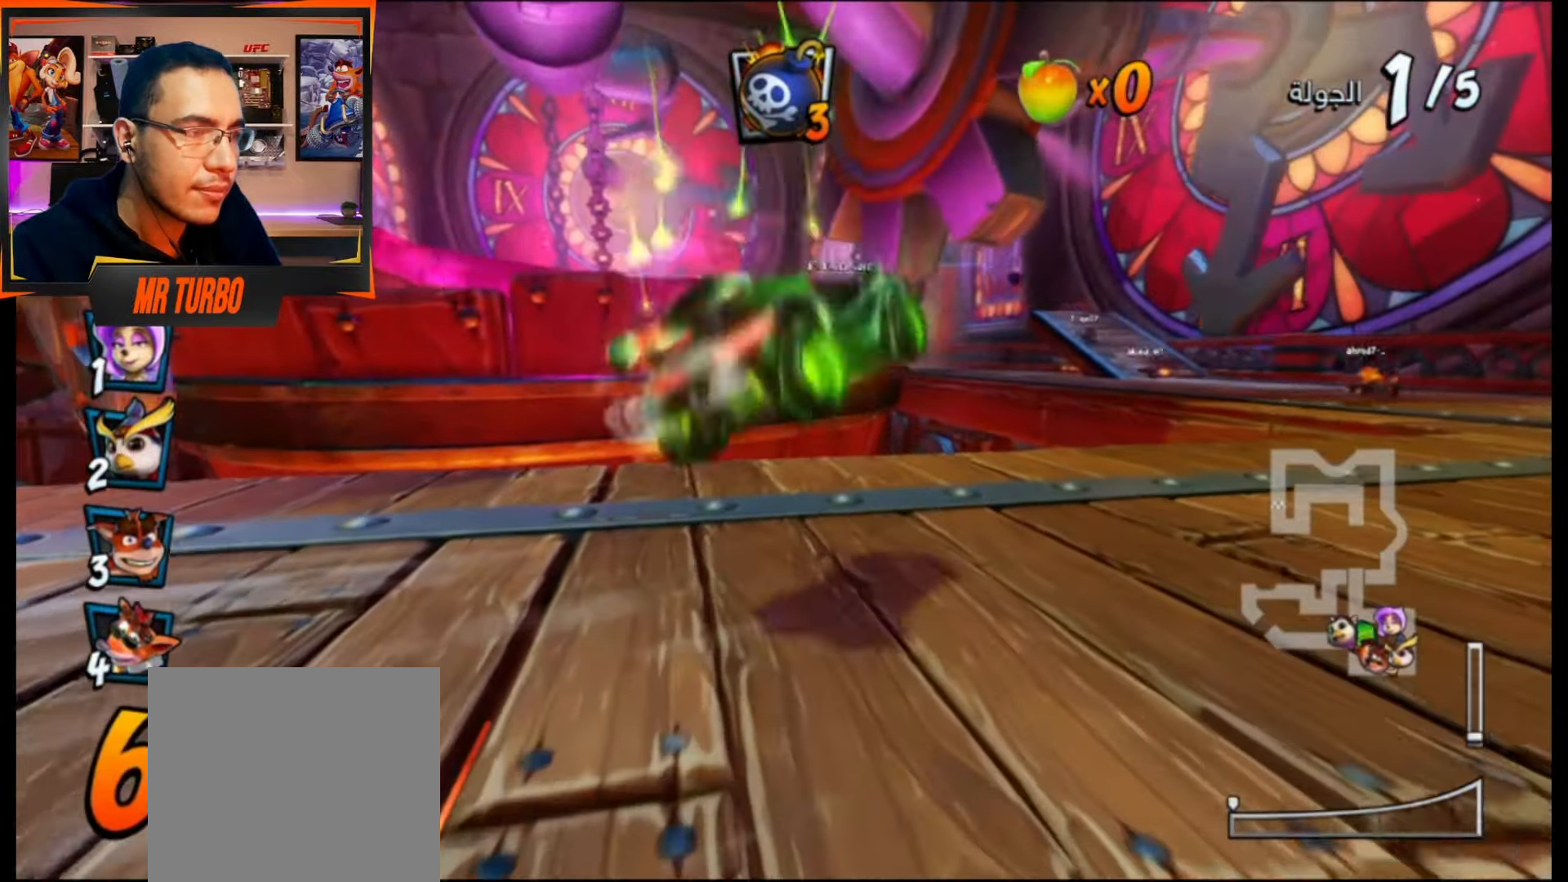
{"buttons": ["DPAD_RIGHT"], "events": [[133, "DPAD_DOWN", "down"], [217, "SQUARE", "down"], [233, "CROSS", "up"], [300, "R1", "down"], [500, "DPAD_DOWN", "up"], [500, "R1", "up"], [500, "SQUARE", "up"]]}
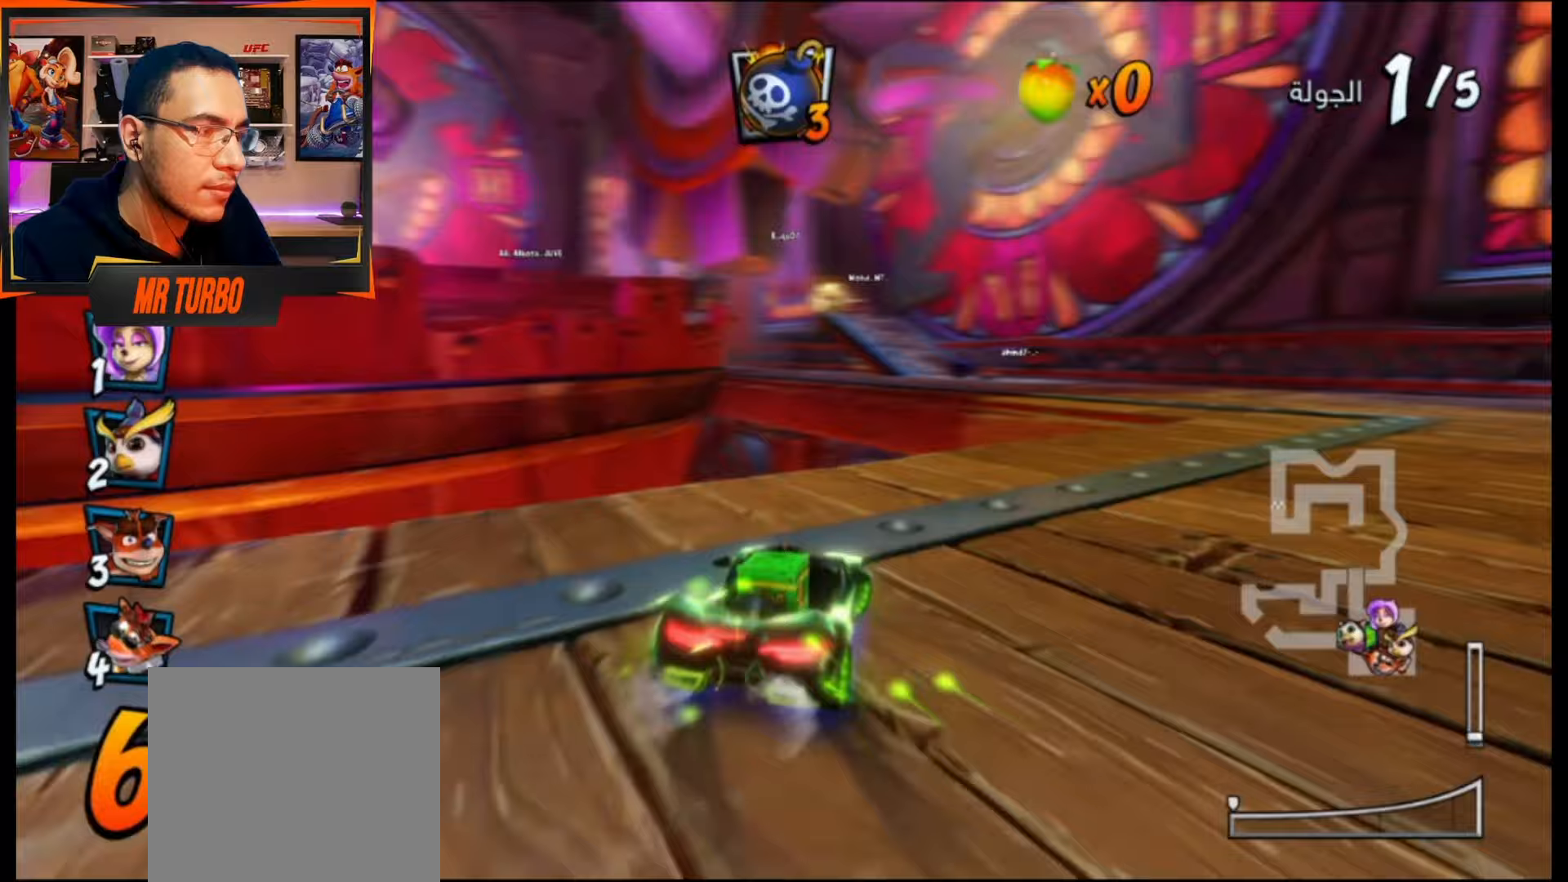
{"buttons": ["CROSS"], "events": [[117, "CROSS", "down"], [200, "DPAD_RIGHT", "up"]]}
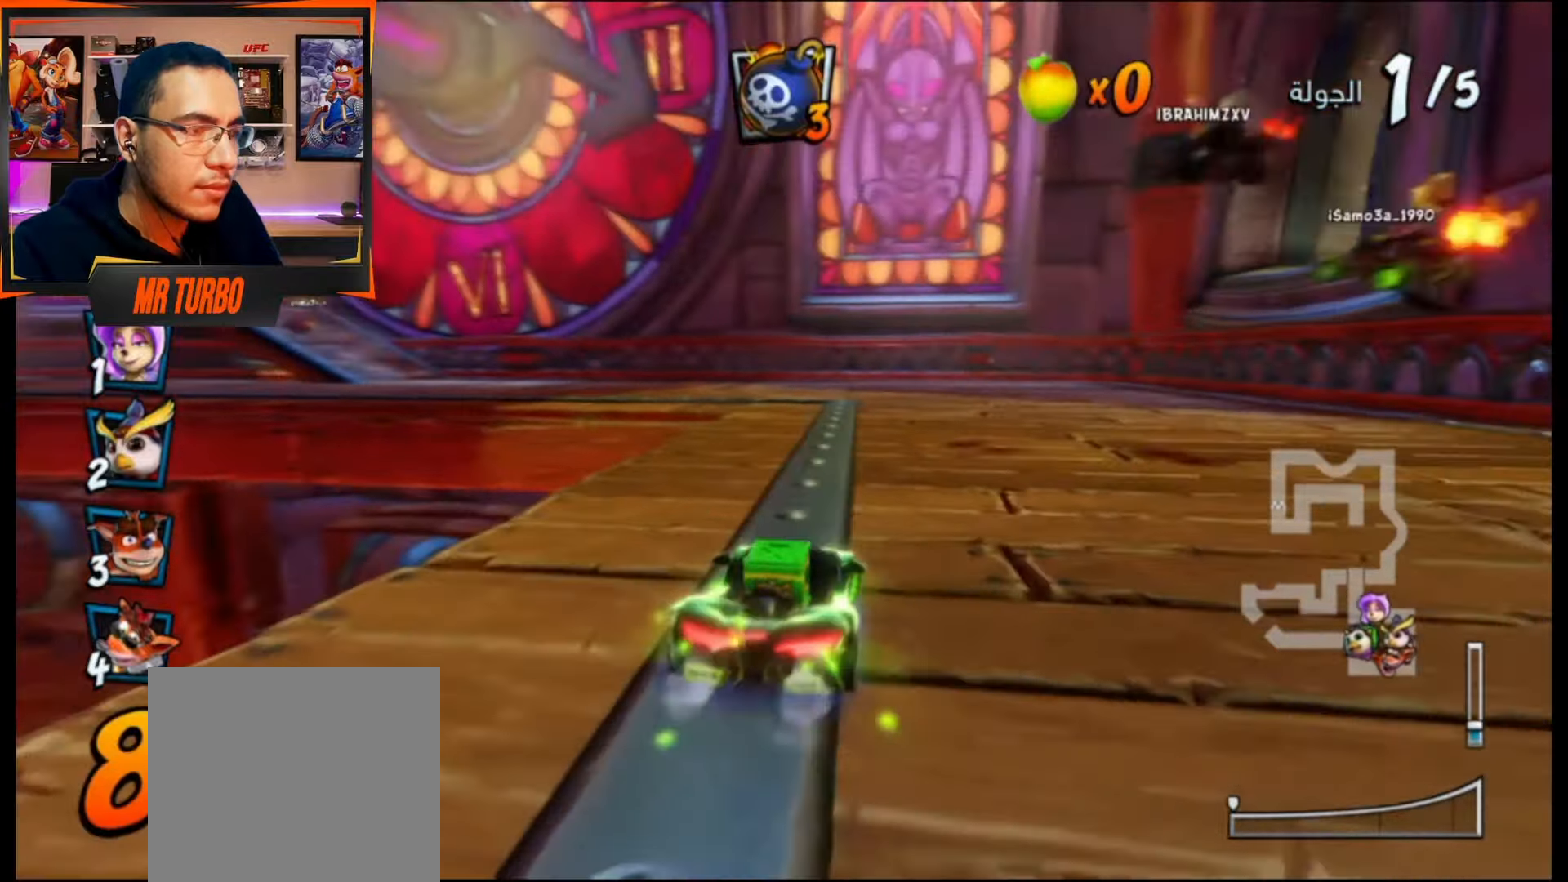
{"buttons": ["CROSS", "R1", "DPAD_DOWN", "DPAD_LEFT"], "events": [[150, "R1", "down"], [267, "R1", "up"], [367, "DPAD_LEFT", "down"], [400, "R1", "down"], [483, "DPAD_DOWN", "down"]]}
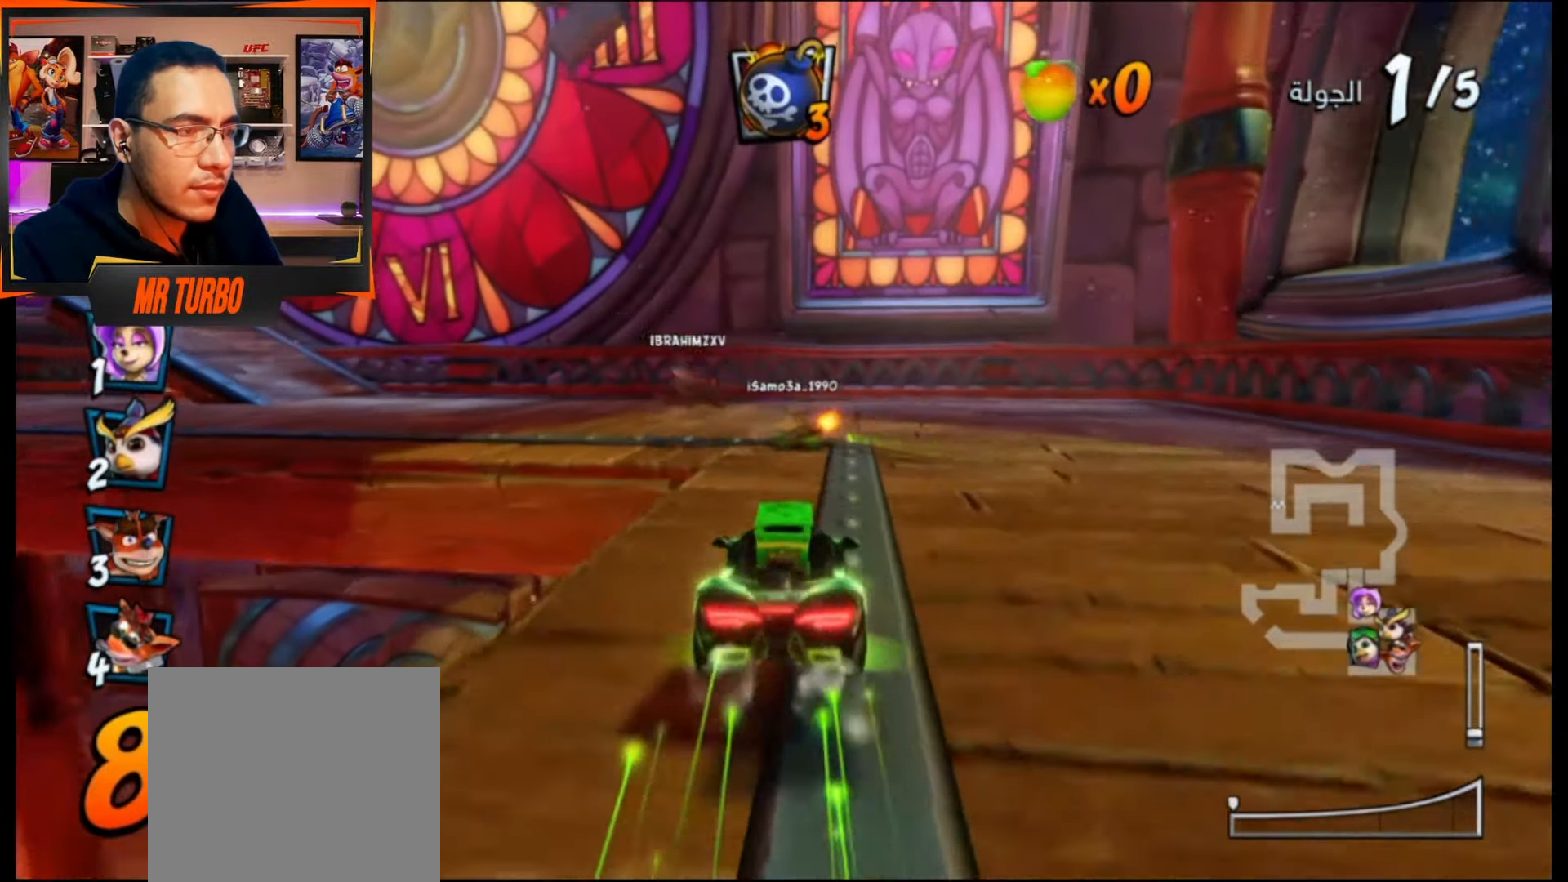
{"buttons": ["CROSS", "R1", "DPAD_DOWN", "DPAD_LEFT"], "events": []}
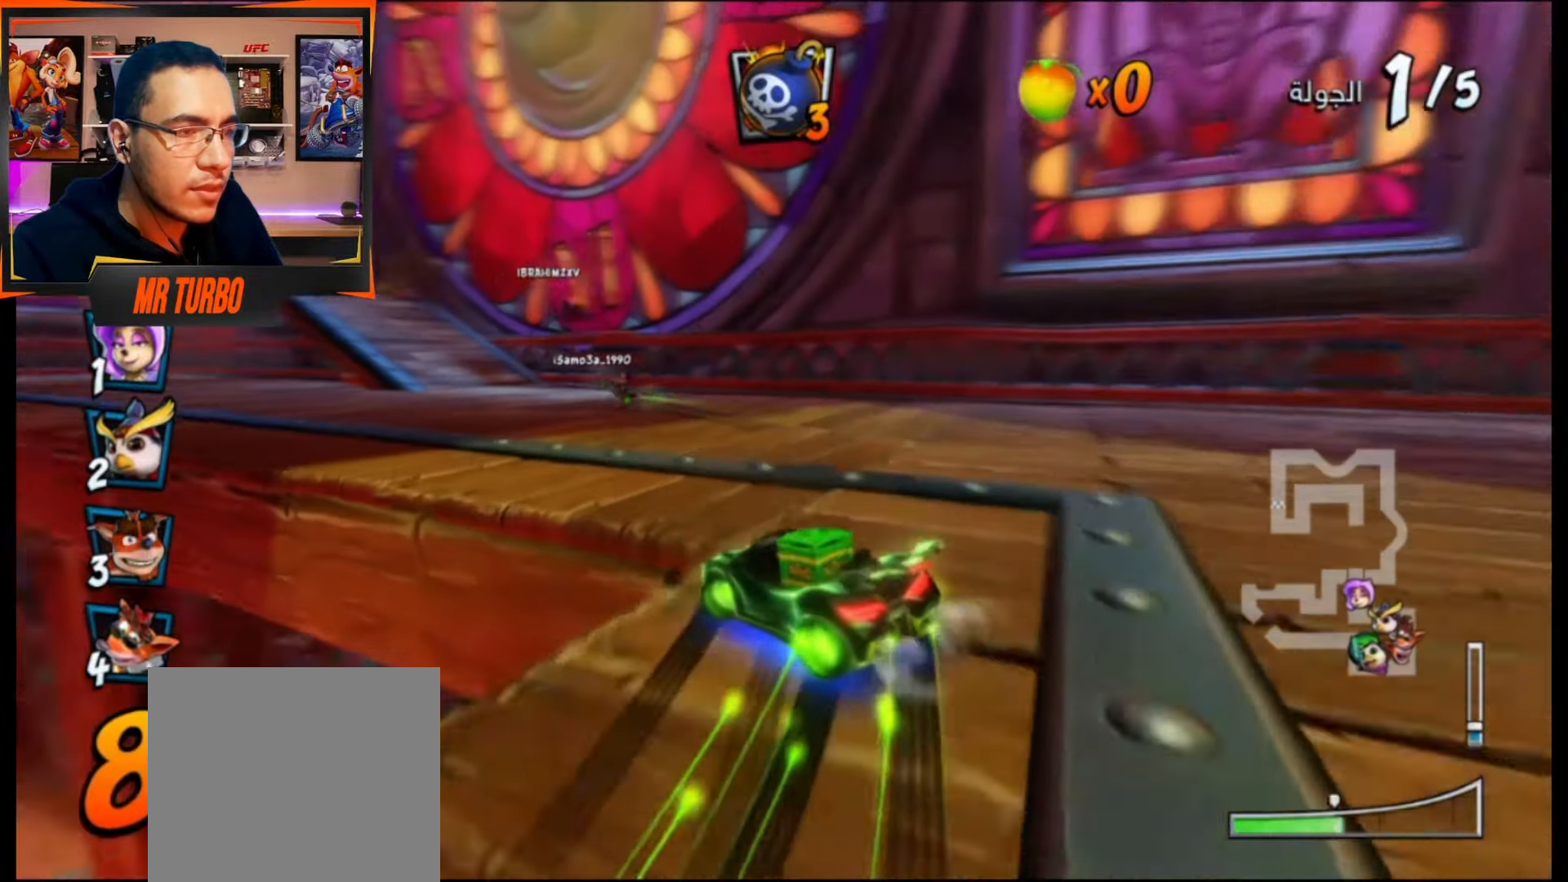
{"buttons": ["CROSS", "L1", "R1", "DPAD_DOWN", "DPAD_LEFT"], "events": [[433, "L1", "down"]]}
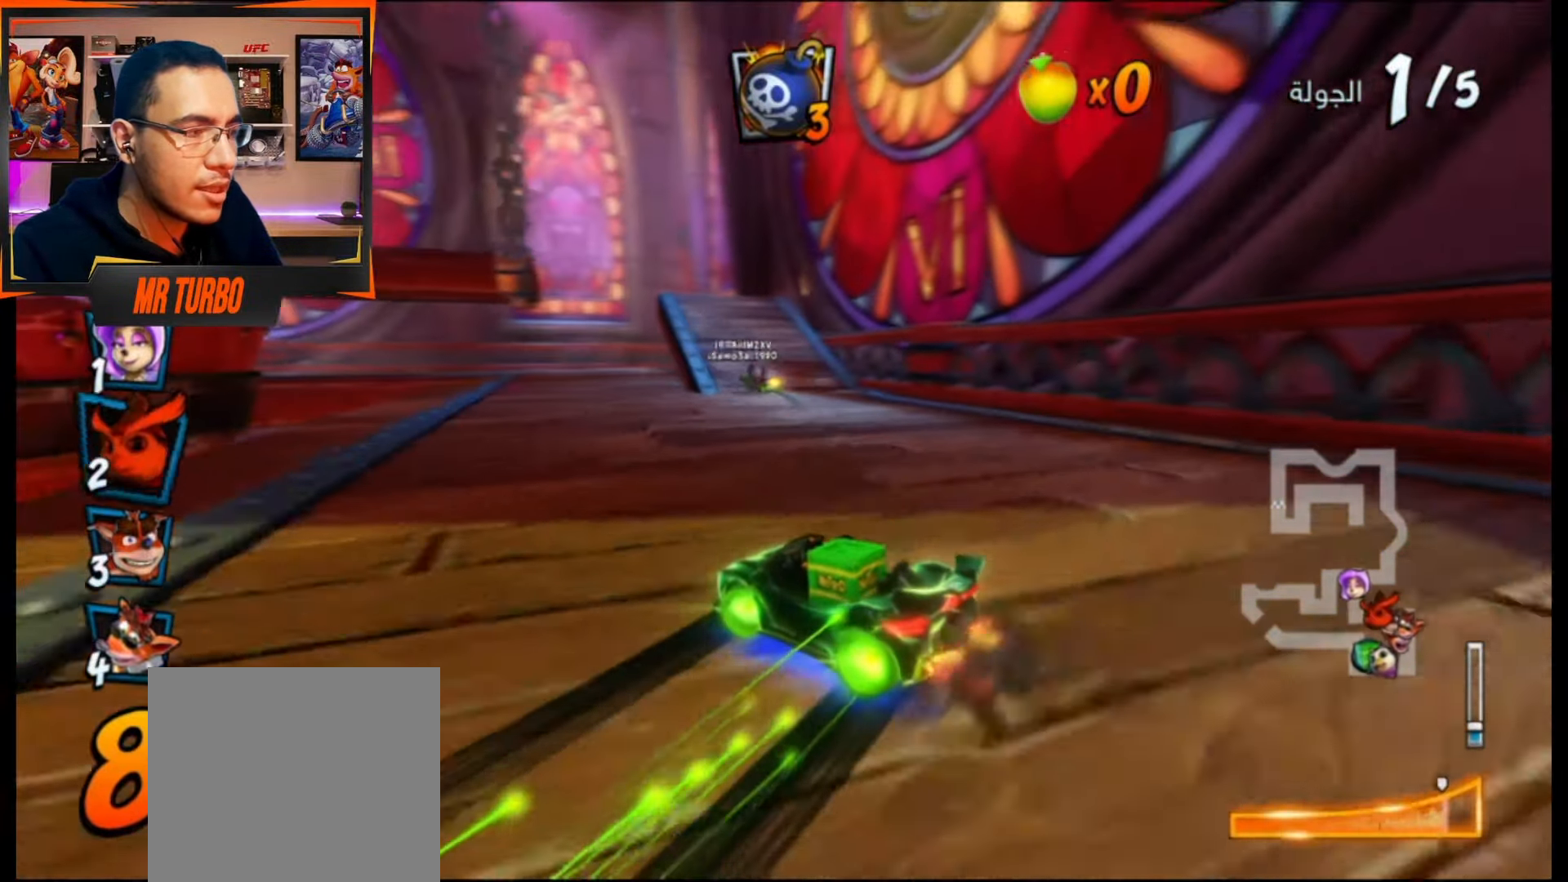
{"buttons": ["CROSS", "R1", "DPAD_DOWN", "DPAD_LEFT"], "events": [[67, "DPAD_DOWN", "up"], [83, "L1", "up"], [150, "DPAD_LEFT", "up"], [333, "DPAD_LEFT", "down"], [450, "DPAD_DOWN", "down"]]}
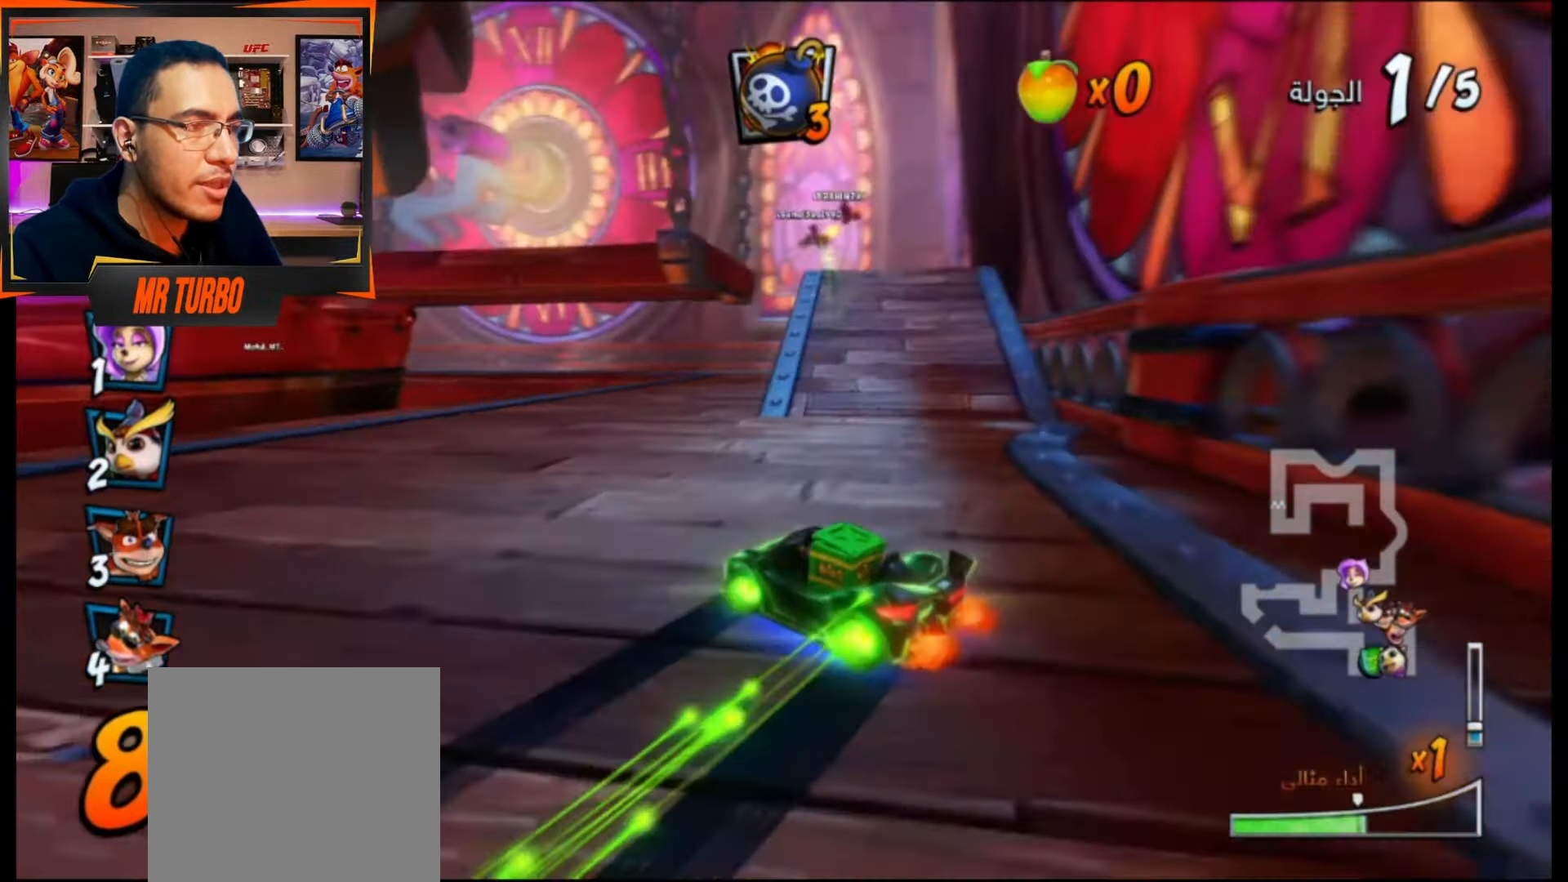
{"buttons": ["CROSS", "R1", "DPAD_DOWN", "DPAD_LEFT"], "events": [[333, "L1", "down"], [467, "L1", "up"]]}
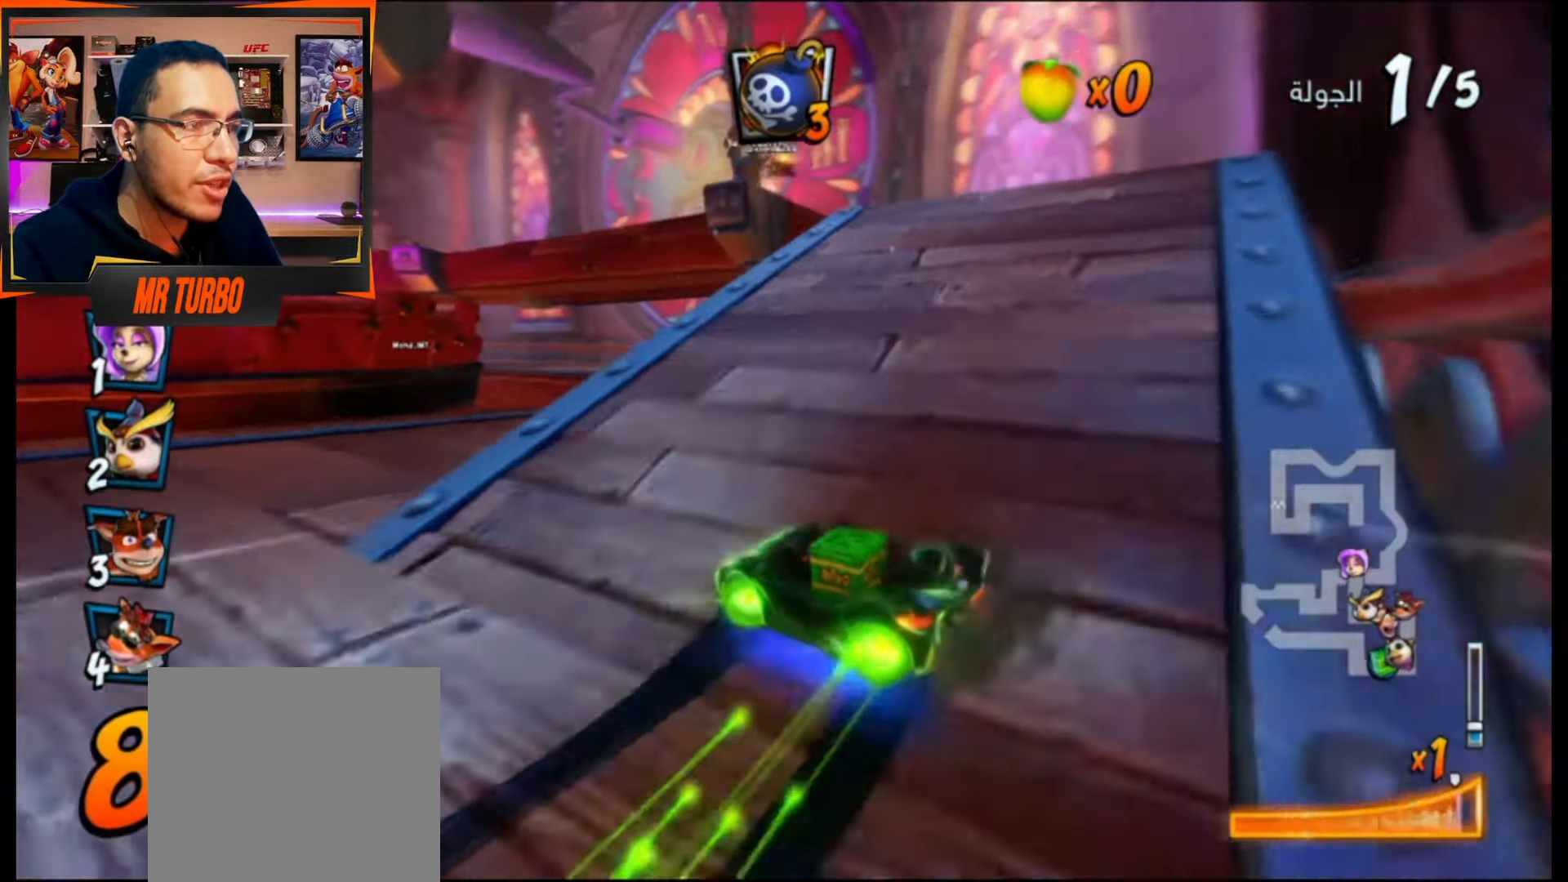
{"buttons": ["CROSS"], "events": [[50, "R1", "up"], [150, "DPAD_DOWN", "up"], [167, "R1", "down"], [250, "DPAD_LEFT", "up"], [317, "R1", "up"]]}
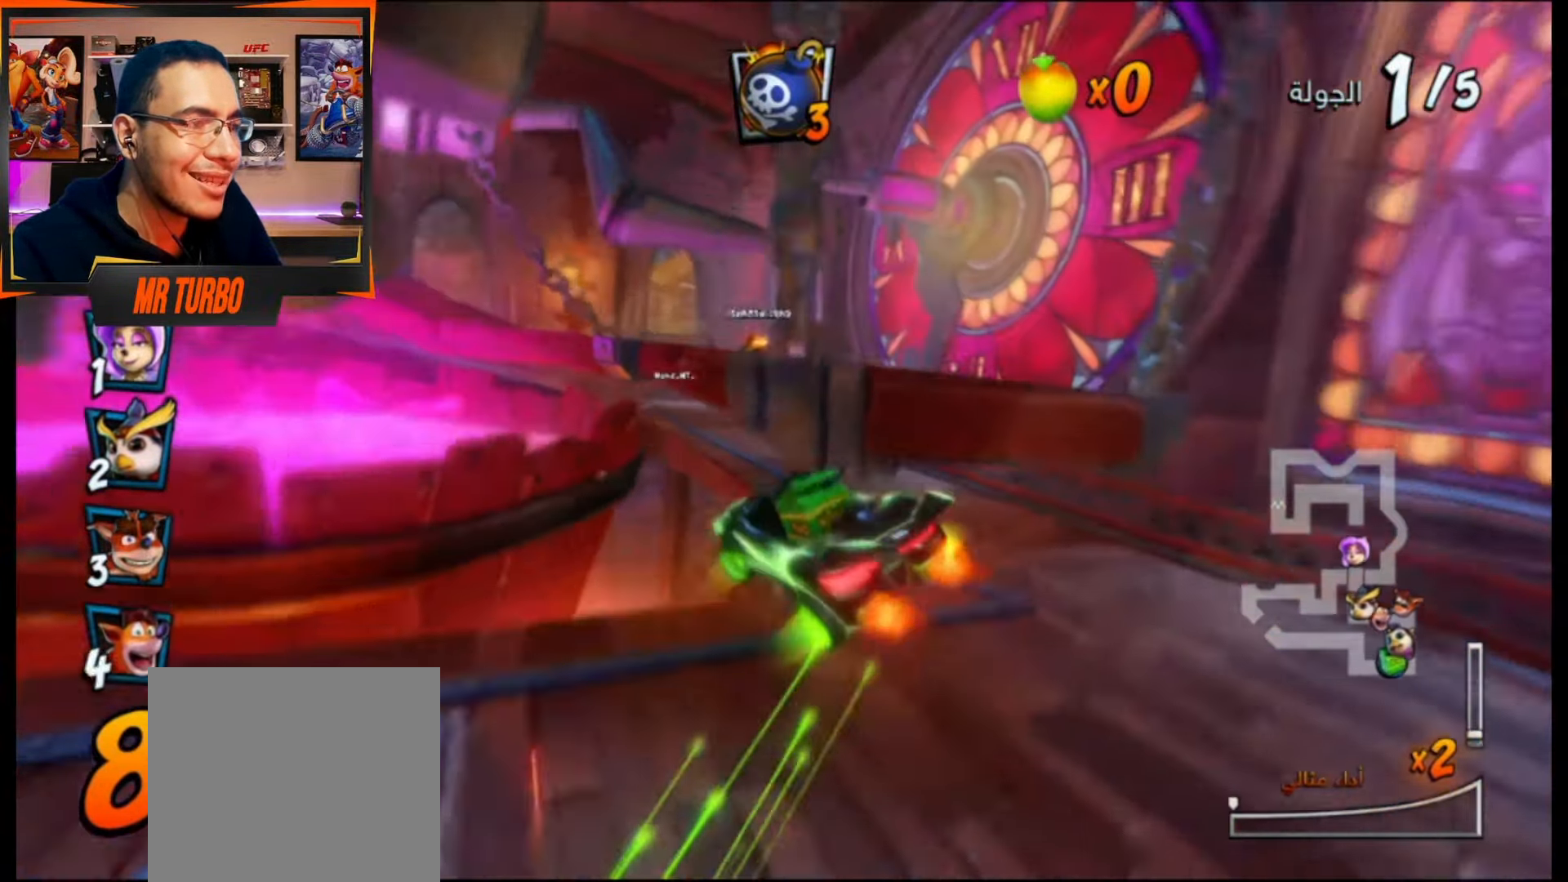
{"buttons": ["CROSS", "R1", "DPAD_DOWN", "DPAD_LEFT"], "events": [[183, "DPAD_LEFT", "down"], [233, "R1", "down"], [267, "DPAD_DOWN", "down"]]}
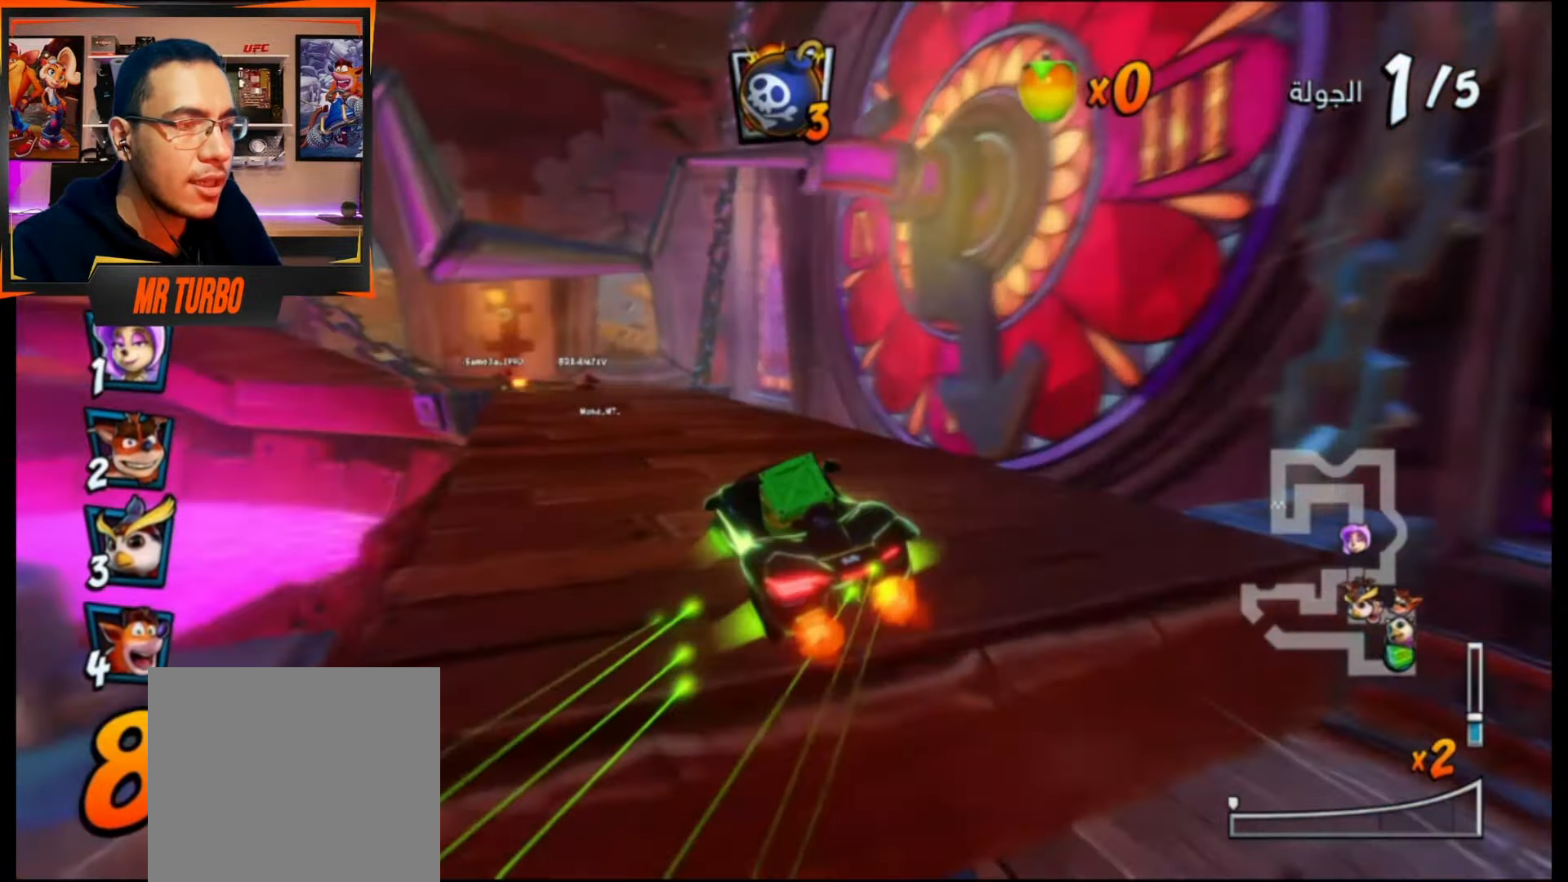
{"buttons": ["CROSS", "R1", "DPAD_DOWN", "DPAD_LEFT"], "events": []}
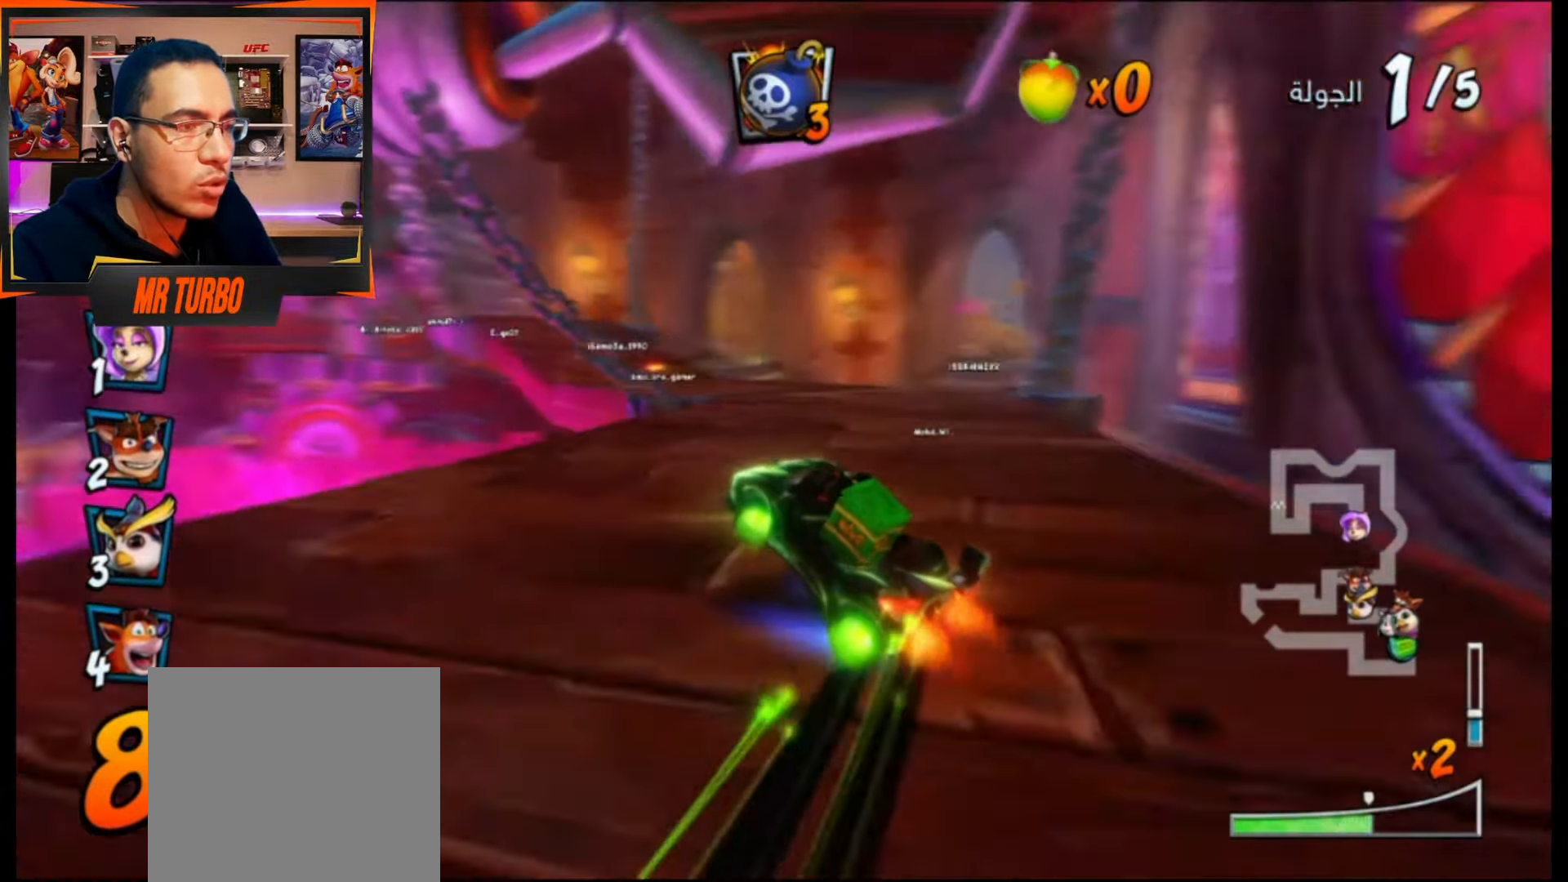
{"buttons": ["CROSS", "R1", "DPAD_LEFT"], "events": [[300, "L1", "down"], [450, "L1", "up"], [483, "DPAD_DOWN", "up"]]}
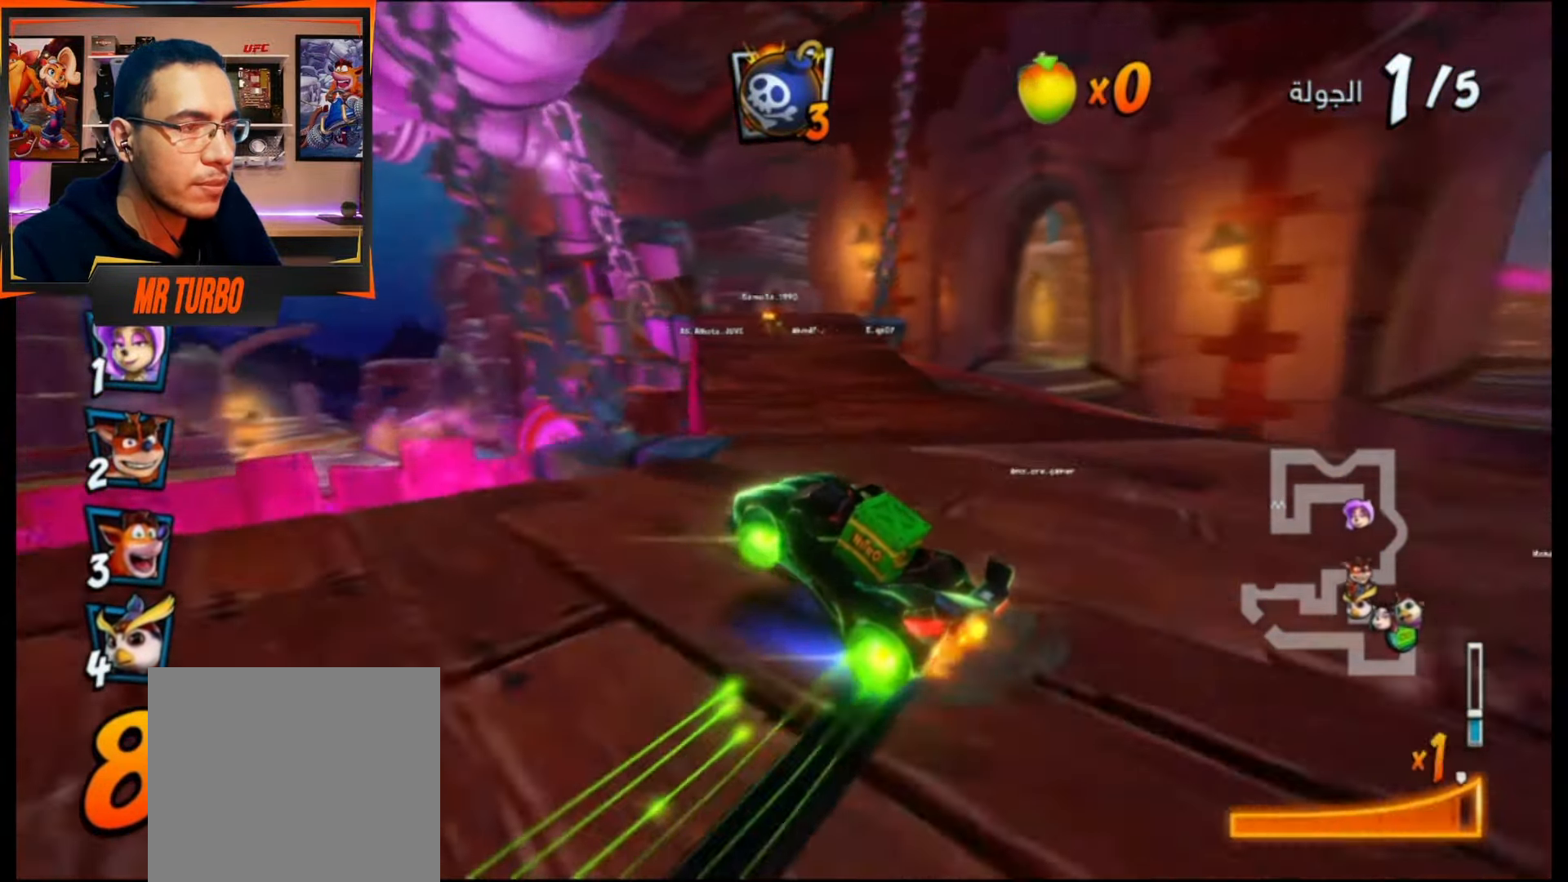
{"buttons": ["CROSS", "R1"], "events": [[33, "DPAD_LEFT", "up"]]}
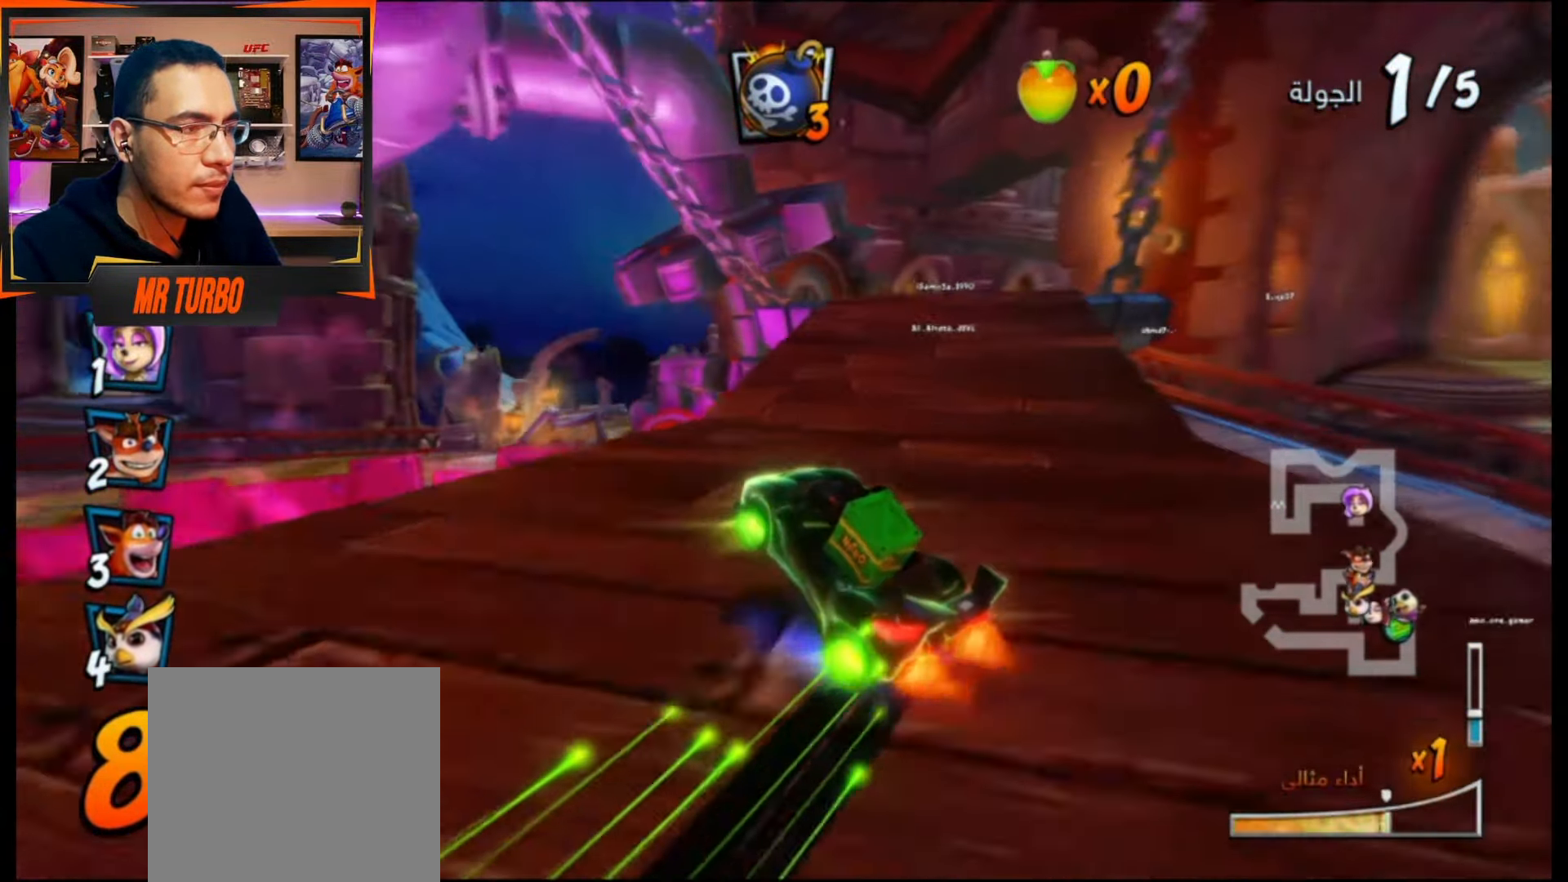
{"buttons": ["CROSS", "R1", "R2"], "events": [[50, "DPAD_DOWN", "down"], [117, "CIRCLE", "down"], [117, "L1", "down"], [217, "CIRCLE", "up"], [217, "DPAD_DOWN", "up"], [233, "L1", "up"], [450, "R2", "down"]]}
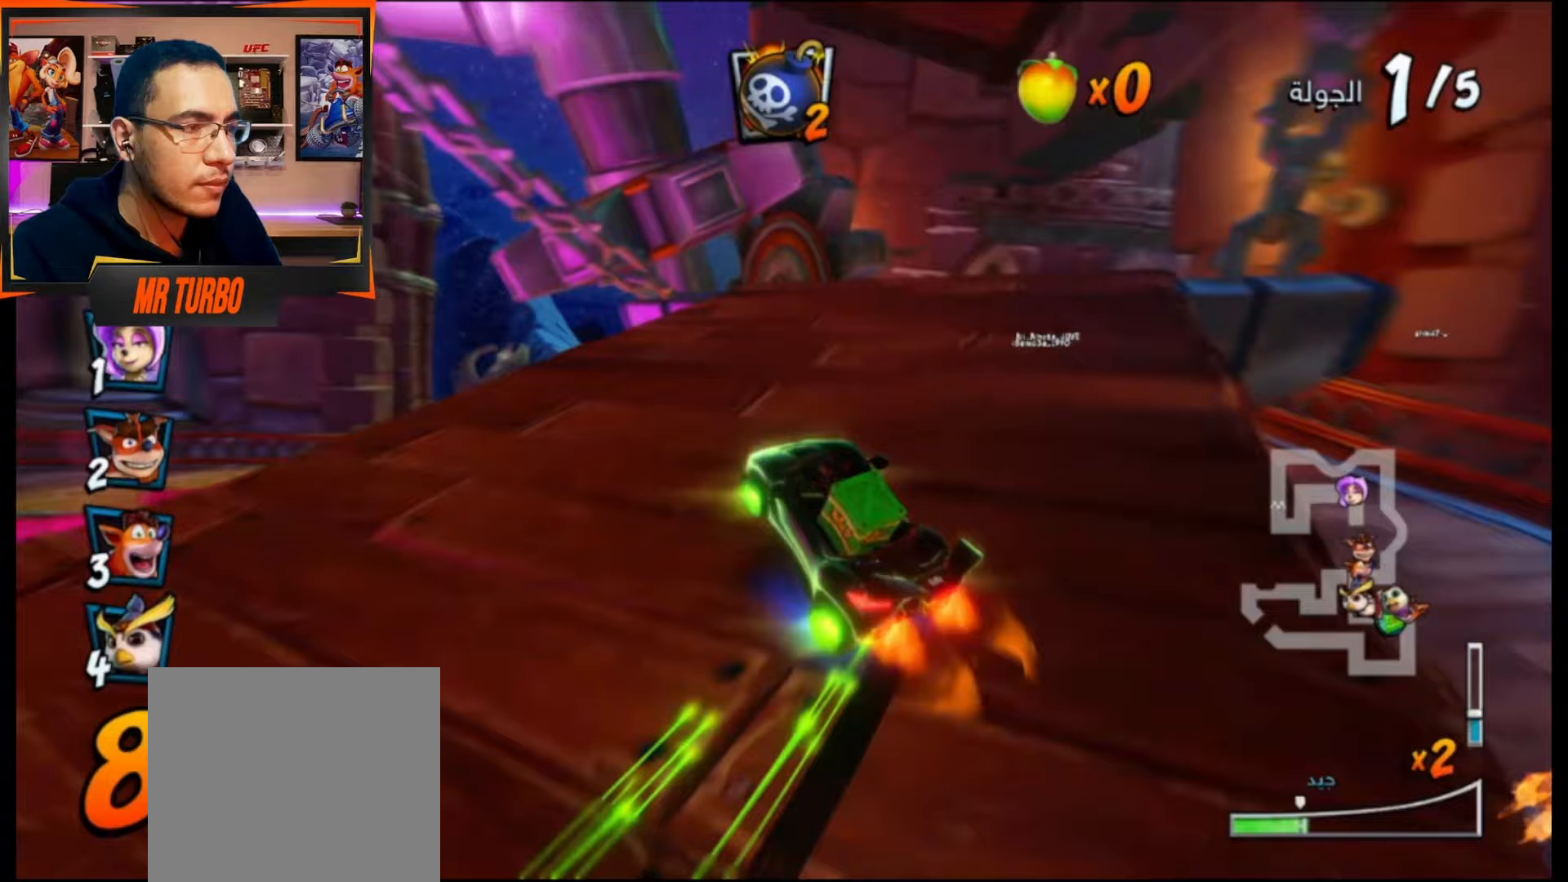
{"buttons": ["CROSS", "L1", "R1"], "events": [[67, "DPAD_RIGHT", "down"], [167, "R2", "up"], [267, "DPAD_RIGHT", "up"], [433, "L1", "down"]]}
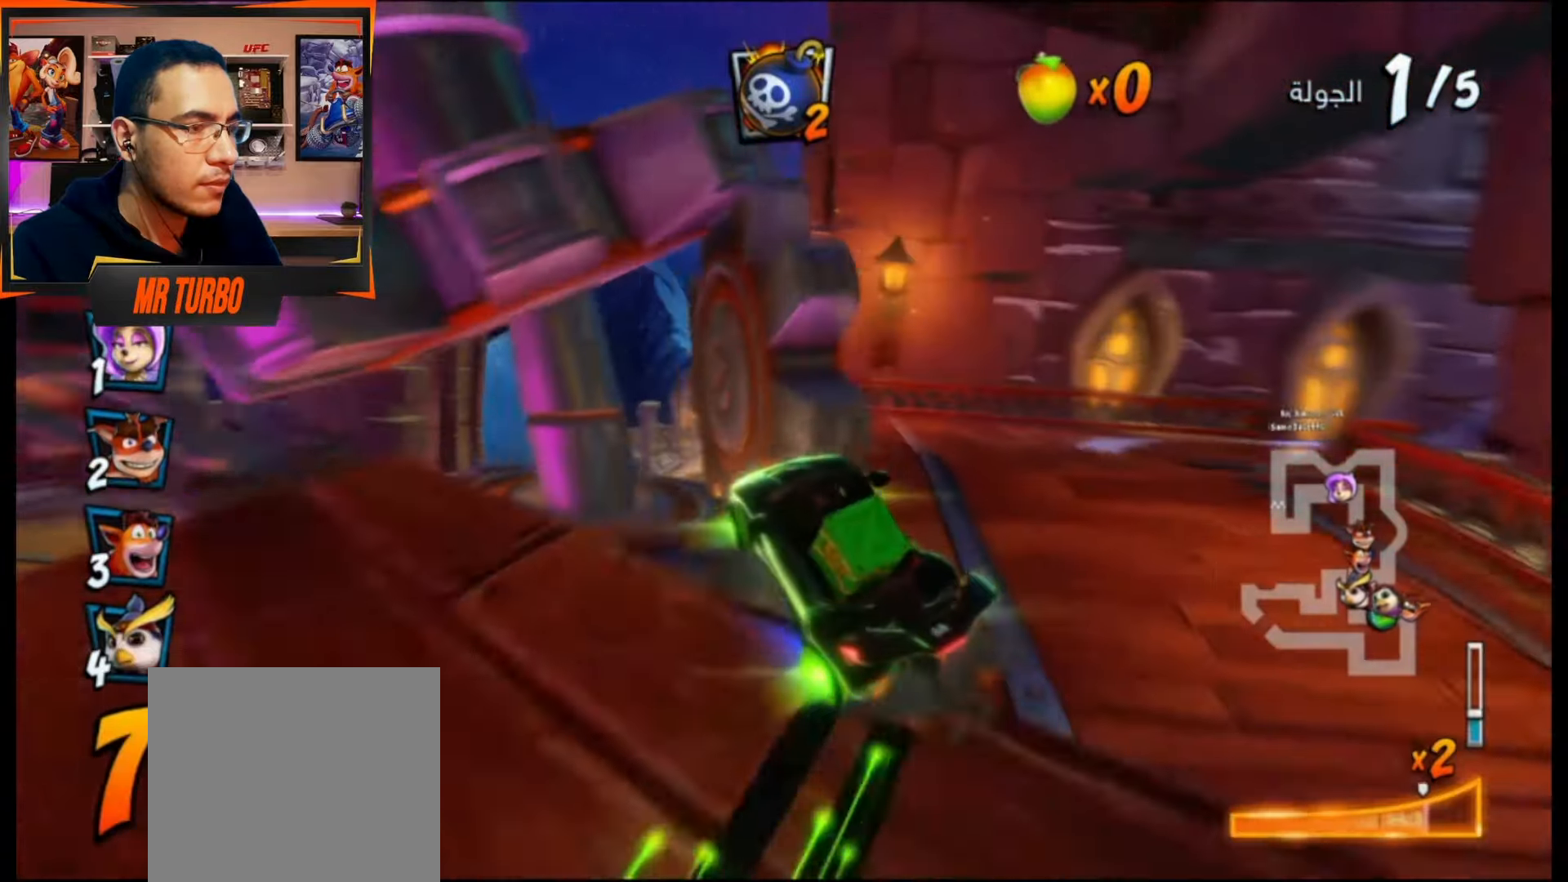
{"buttons": ["CROSS", "R1", "DPAD_DOWN", "DPAD_RIGHT"], "events": [[67, "L1", "up"], [117, "R1", "up"], [150, "DPAD_RIGHT", "down"], [167, "DPAD_DOWN", "down"], [367, "R1", "down"]]}
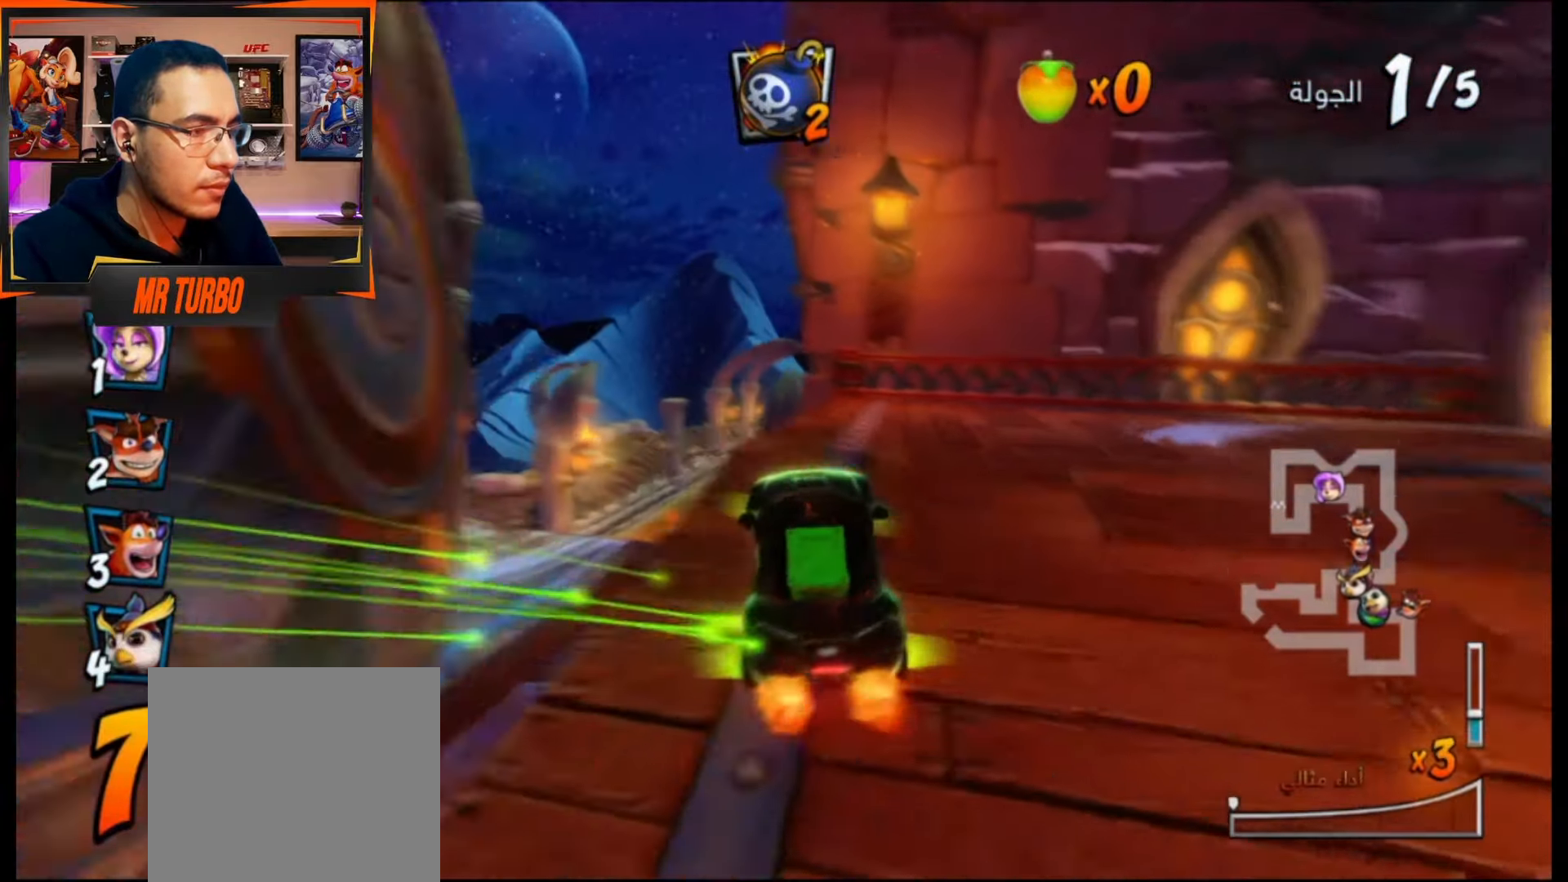
{"buttons": ["CROSS", "R1", "R2", "DPAD_DOWN", "DPAD_RIGHT"], "events": [[50, "CIRCLE", "down"], [167, "CIRCLE", "up"], [367, "R2", "down"]]}
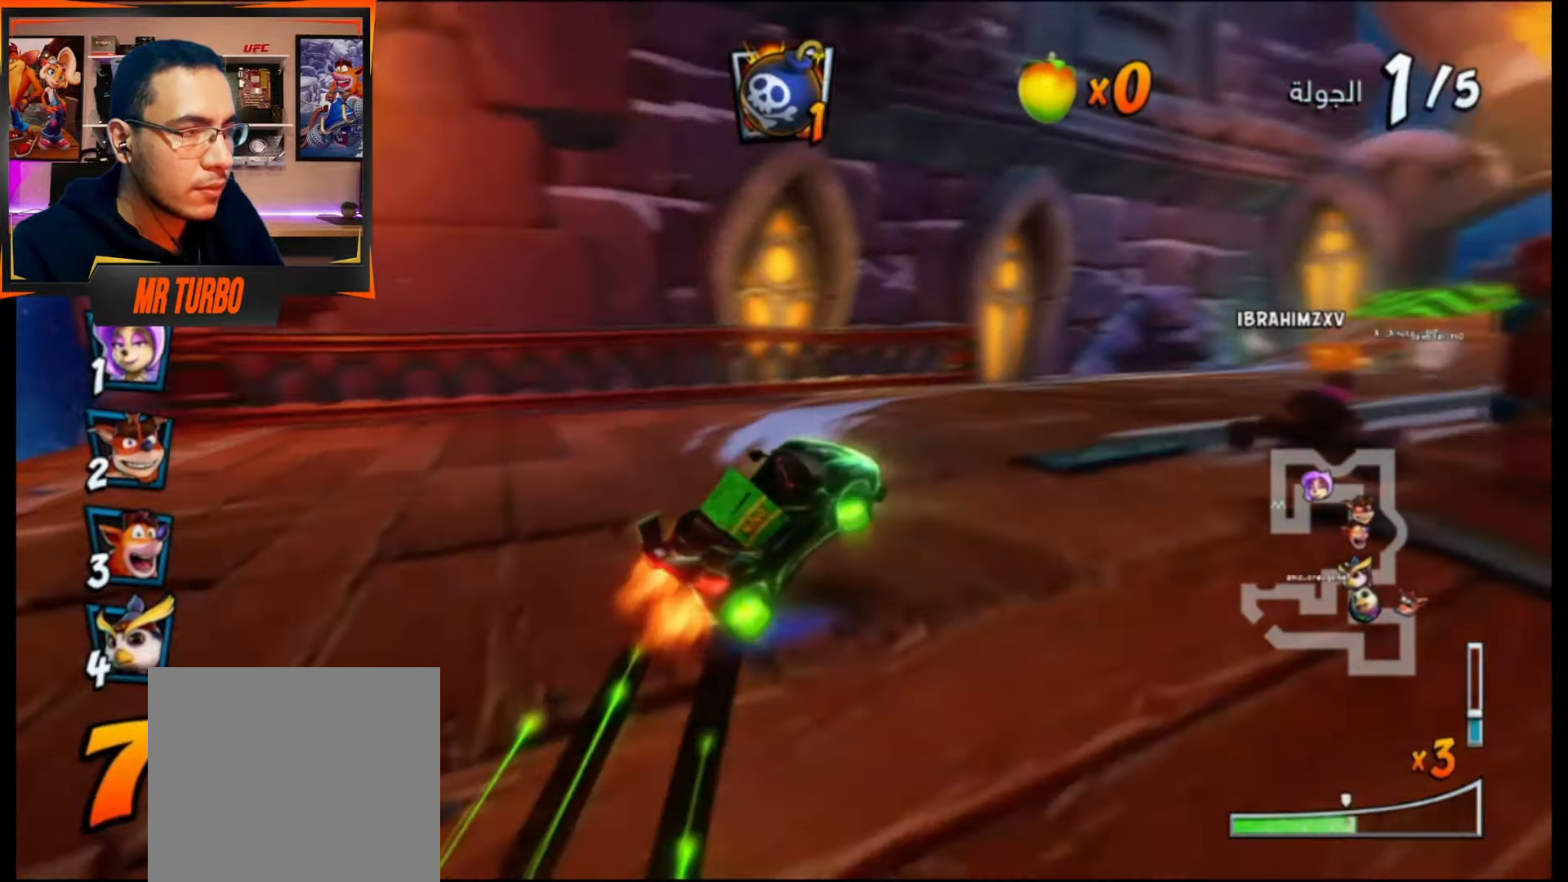
{"buttons": ["CROSS", "R1"], "events": [[200, "L1", "down"], [250, "R2", "up"], [333, "L1", "up"], [383, "DPAD_DOWN", "up"], [400, "DPAD_RIGHT", "up"]]}